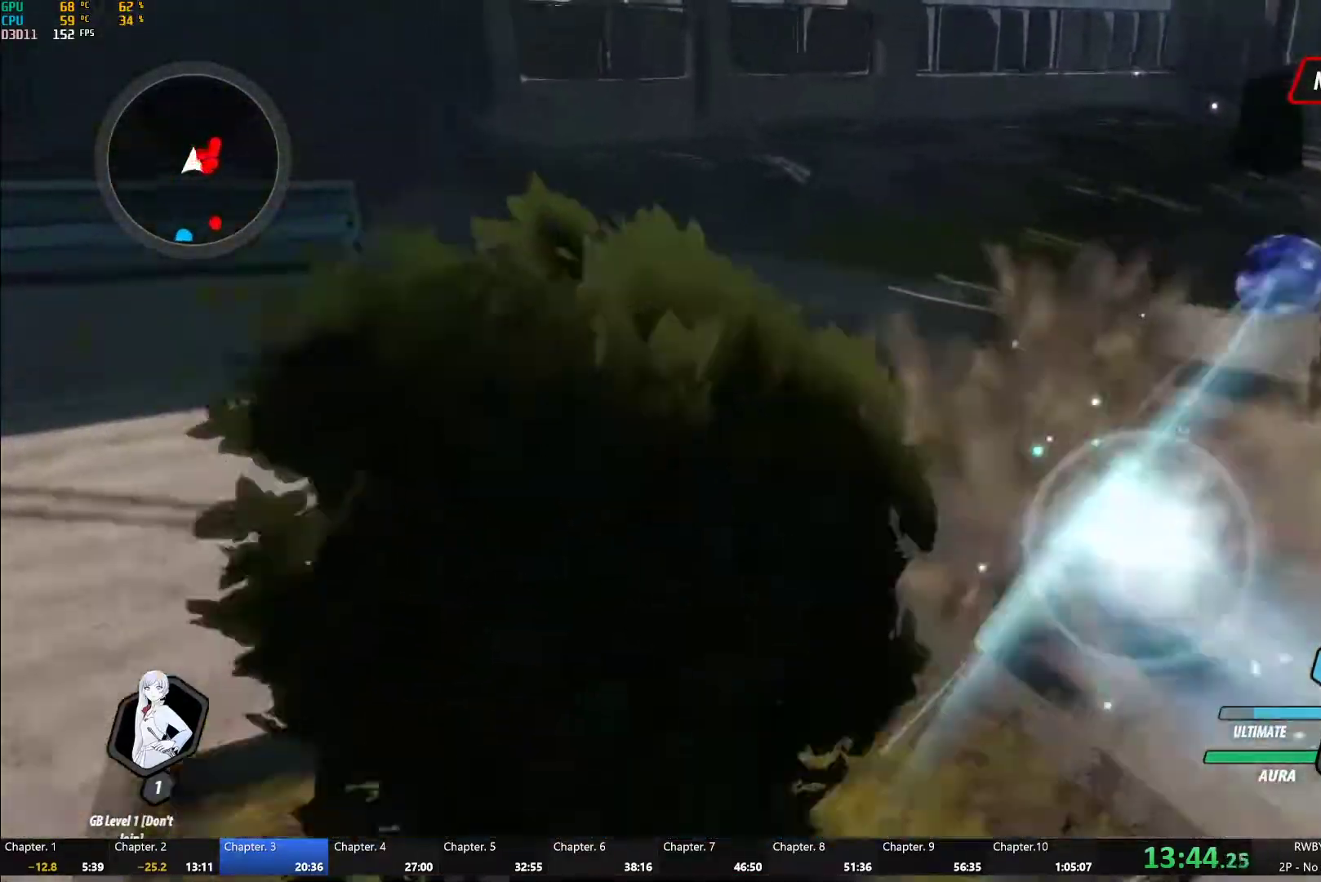
Gameplay with a controller (Xbox layout); each line is a JSON object with the inputs held at the frame after it. "button_events" lists button changes between this image and that frame as [ms after this image, input, new state], when the widget could be followed in between (sticks are given only as held states). This document gives stick clicks only as held states, not as events.
{"buttons": ["Y", "L2"], "left_stick": "center", "right_stick": "center", "button_events": [[200, "B", "down"], [200, "Y", "up"], [267, "B", "up"], [350, "L1", "down"], [367, "Y", "down"], [433, "L1", "up"], [500, "L2", "down"]]}
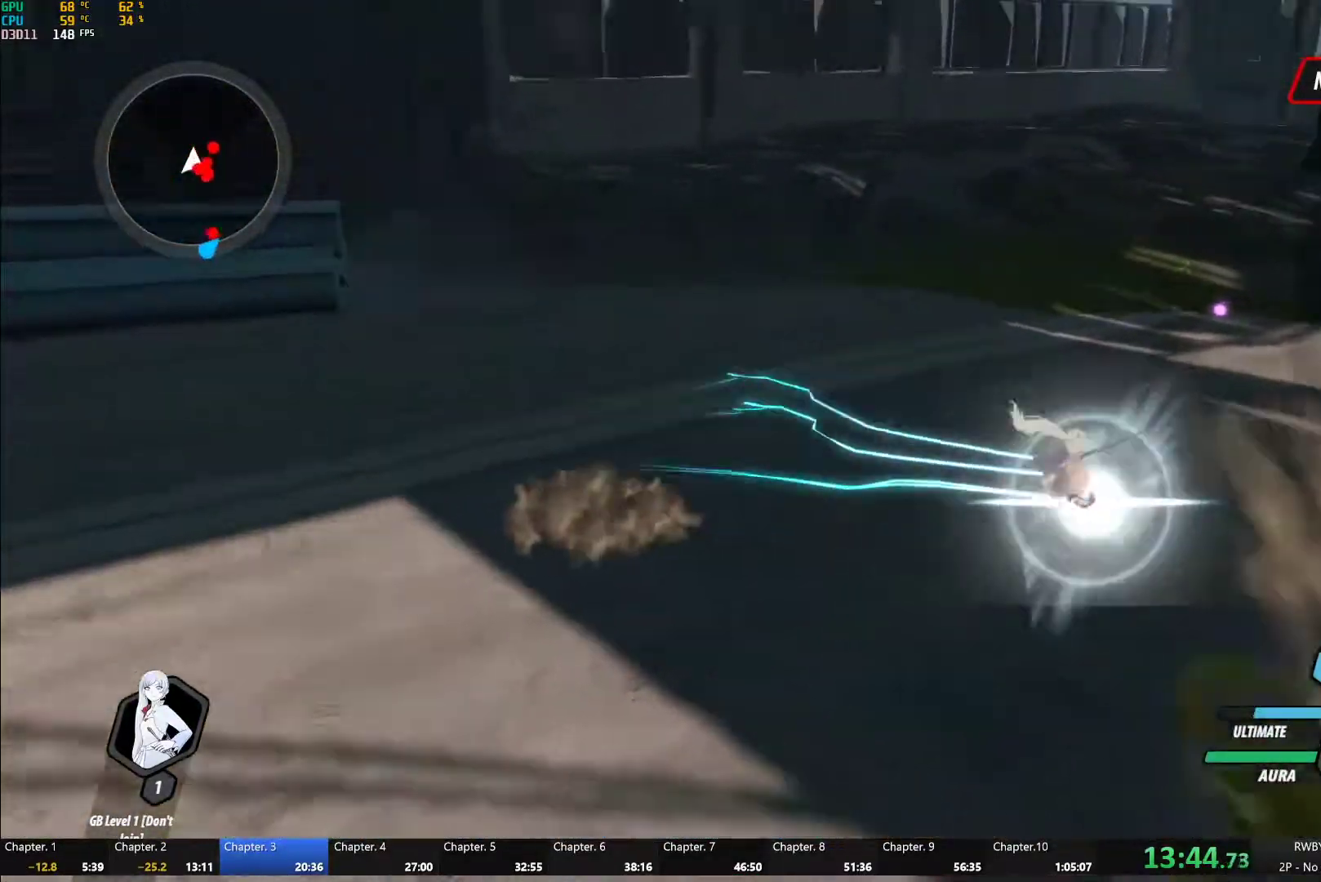
{"buttons": ["L1"], "left_stick": "up", "right_stick": "center", "button_events": [[117, "L2", "up"], [233, "B", "down"], [233, "Y", "up"], [317, "B", "up"], [417, "L1", "down"]]}
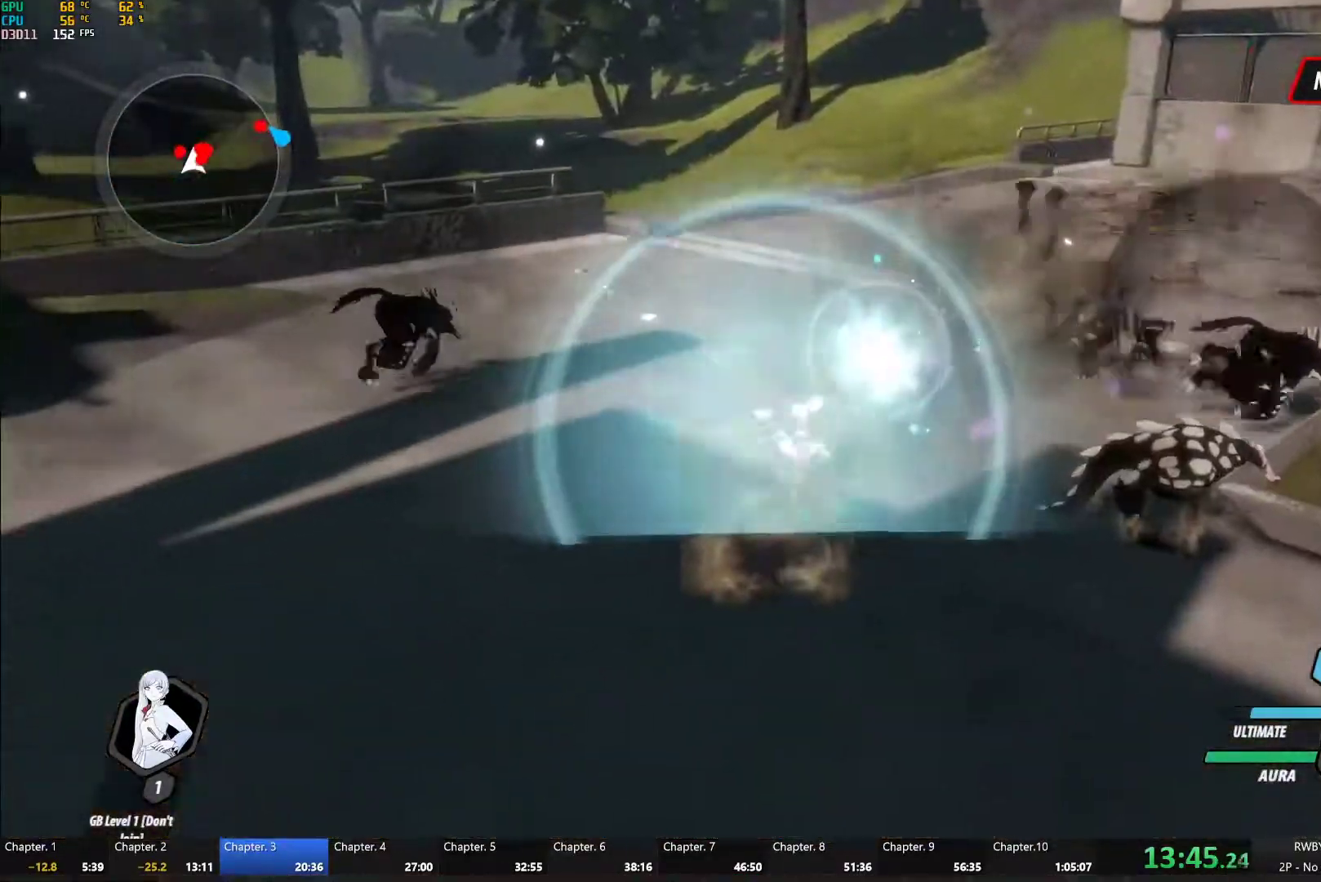
{"buttons": [], "left_stick": "up-right", "right_stick": "down-right", "button_events": [[33, "L1", "up"], [33, "R1", "down"], [100, "L1", "down"], [100, "R1", "up"], [200, "R1", "down"], [233, "L1", "up"], [333, "R1", "up"]]}
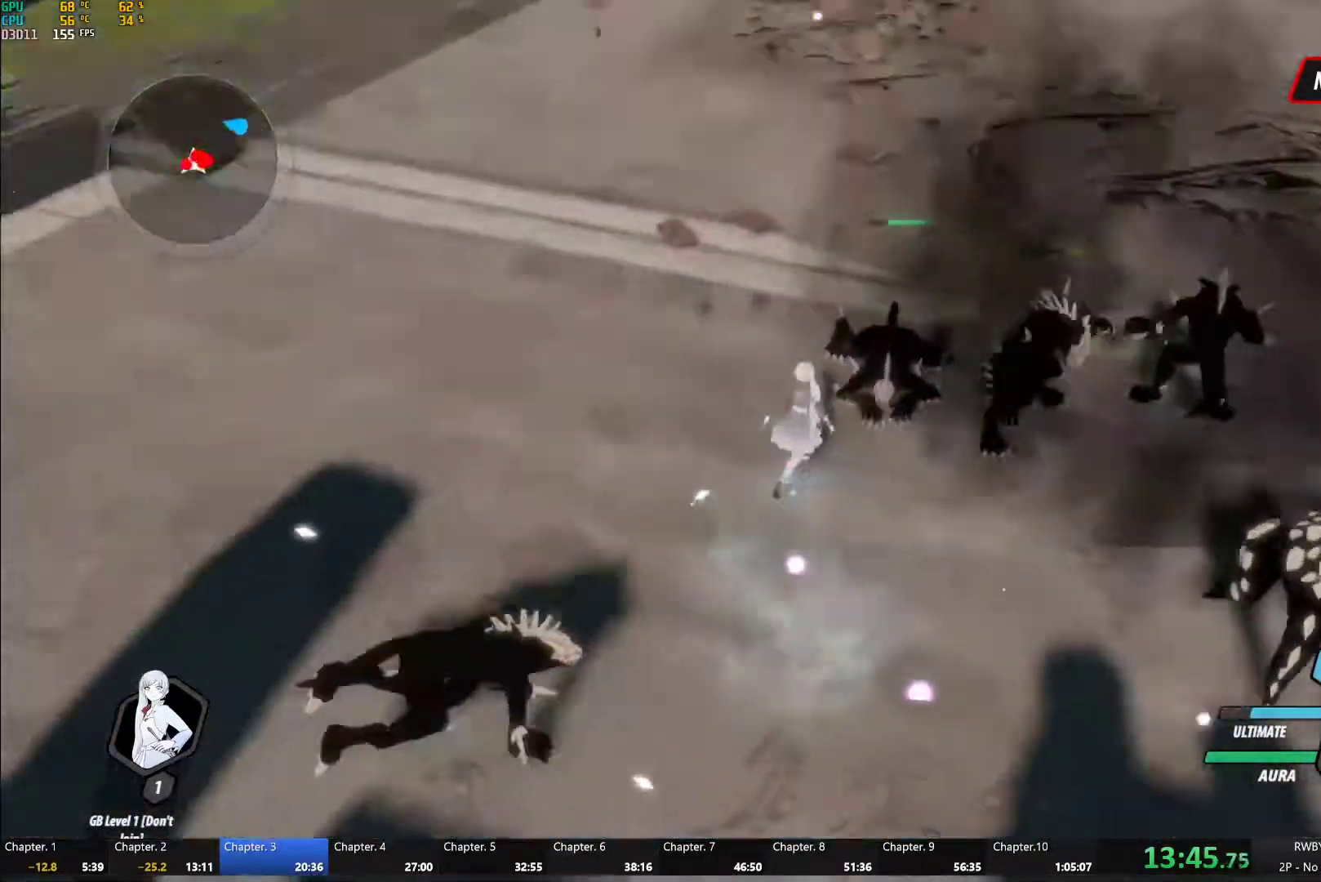
{"buttons": ["X"], "left_stick": "down", "right_stick": "center", "button_events": [[50, "L1", "down"], [50, "R1", "down"], [167, "R1", "up"], [183, "L1", "up"], [483, "X", "down"]]}
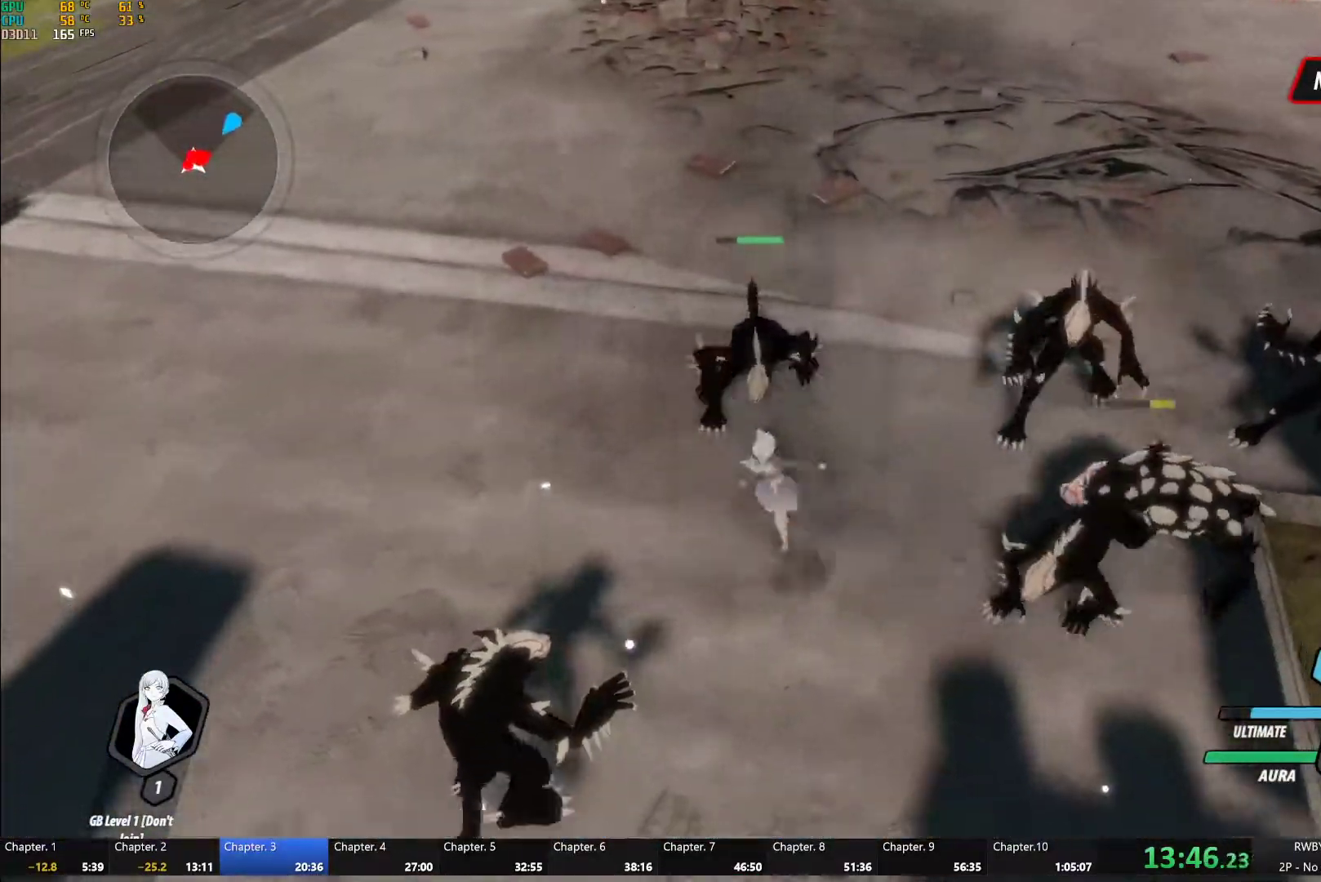
{"buttons": ["L1"], "left_stick": "left", "right_stick": "center", "button_events": [[100, "X", "up"], [150, "X", "down"], [267, "X", "up"], [400, "L1", "down"]]}
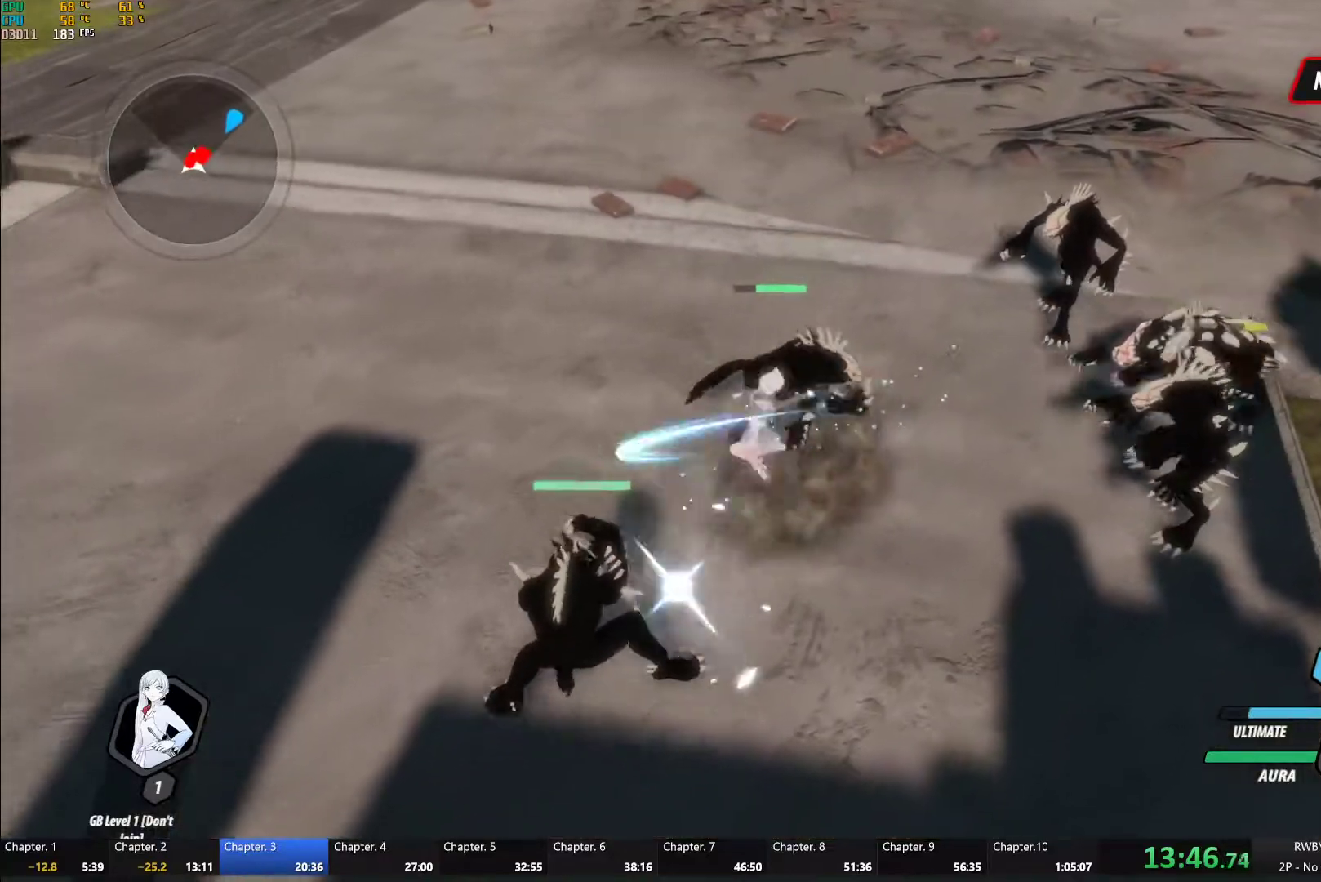
{"buttons": [], "left_stick": "center", "right_stick": "right", "button_events": [[17, "L1", "up"], [117, "Y", "down"], [217, "Y", "up"]]}
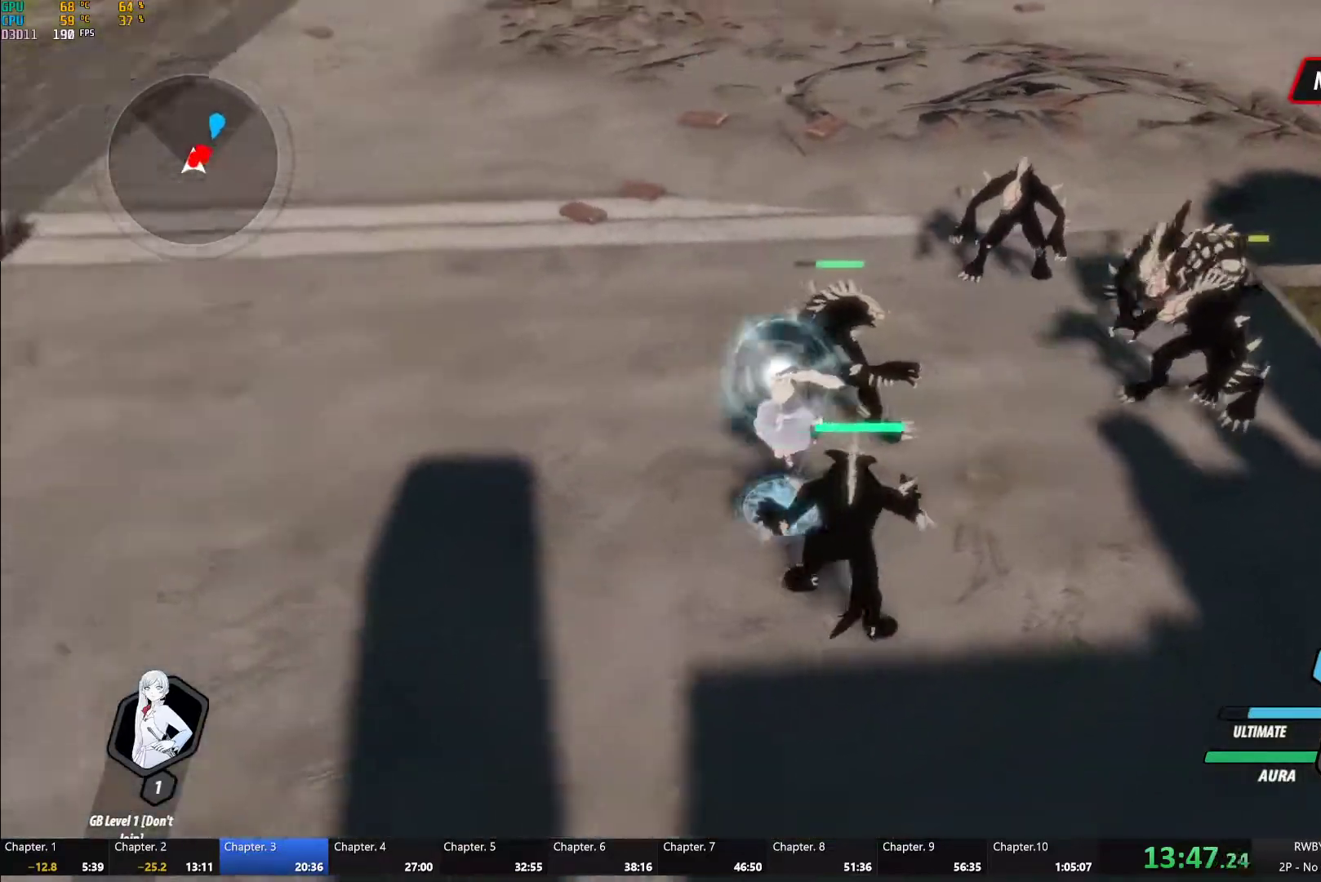
{"buttons": [], "left_stick": "up-right", "right_stick": "center", "button_events": []}
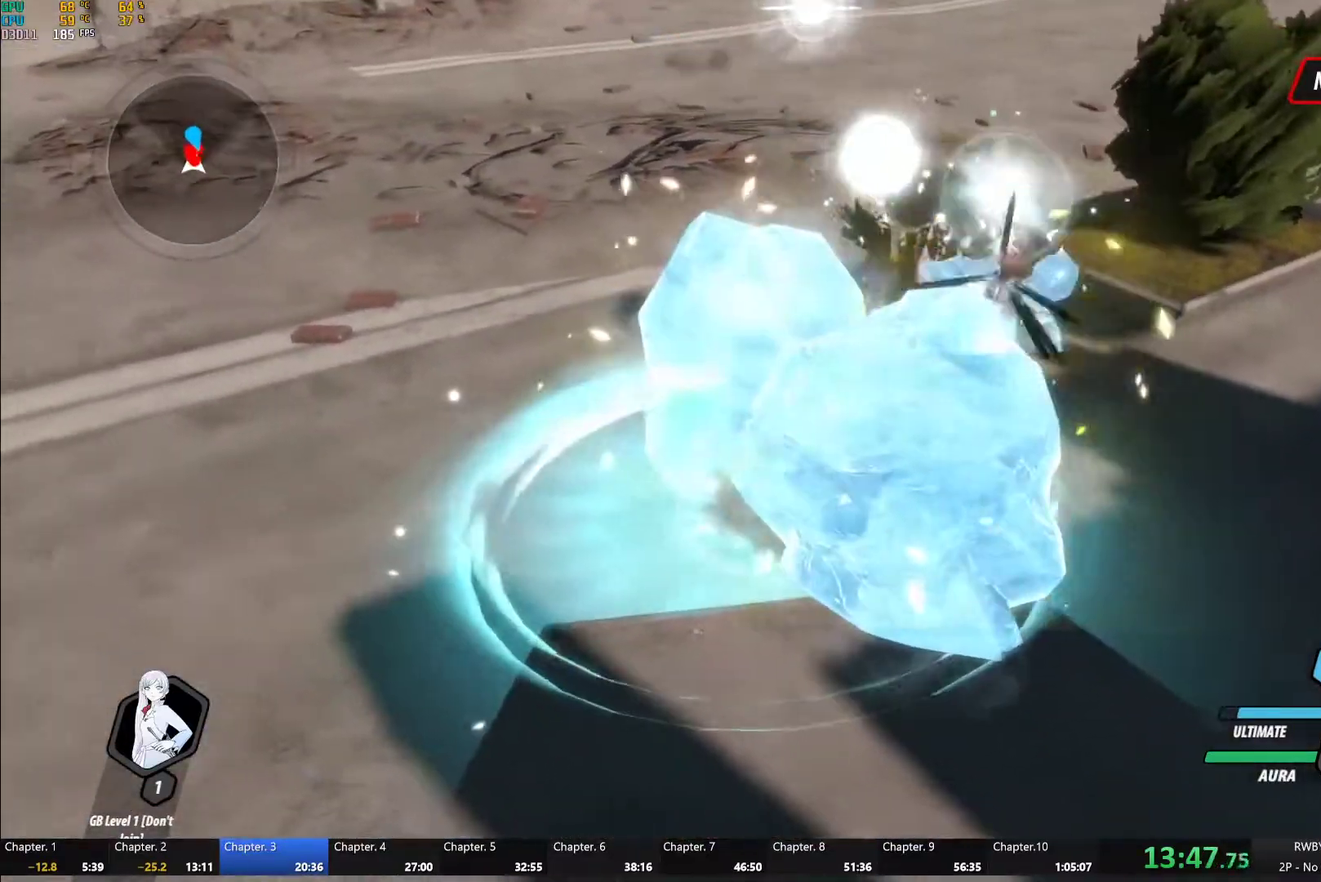
{"buttons": [], "left_stick": "center", "right_stick": "center", "button_events": [[283, "L1", "down"], [283, "R1", "down"], [383, "R1", "up"], [400, "L1", "up"]]}
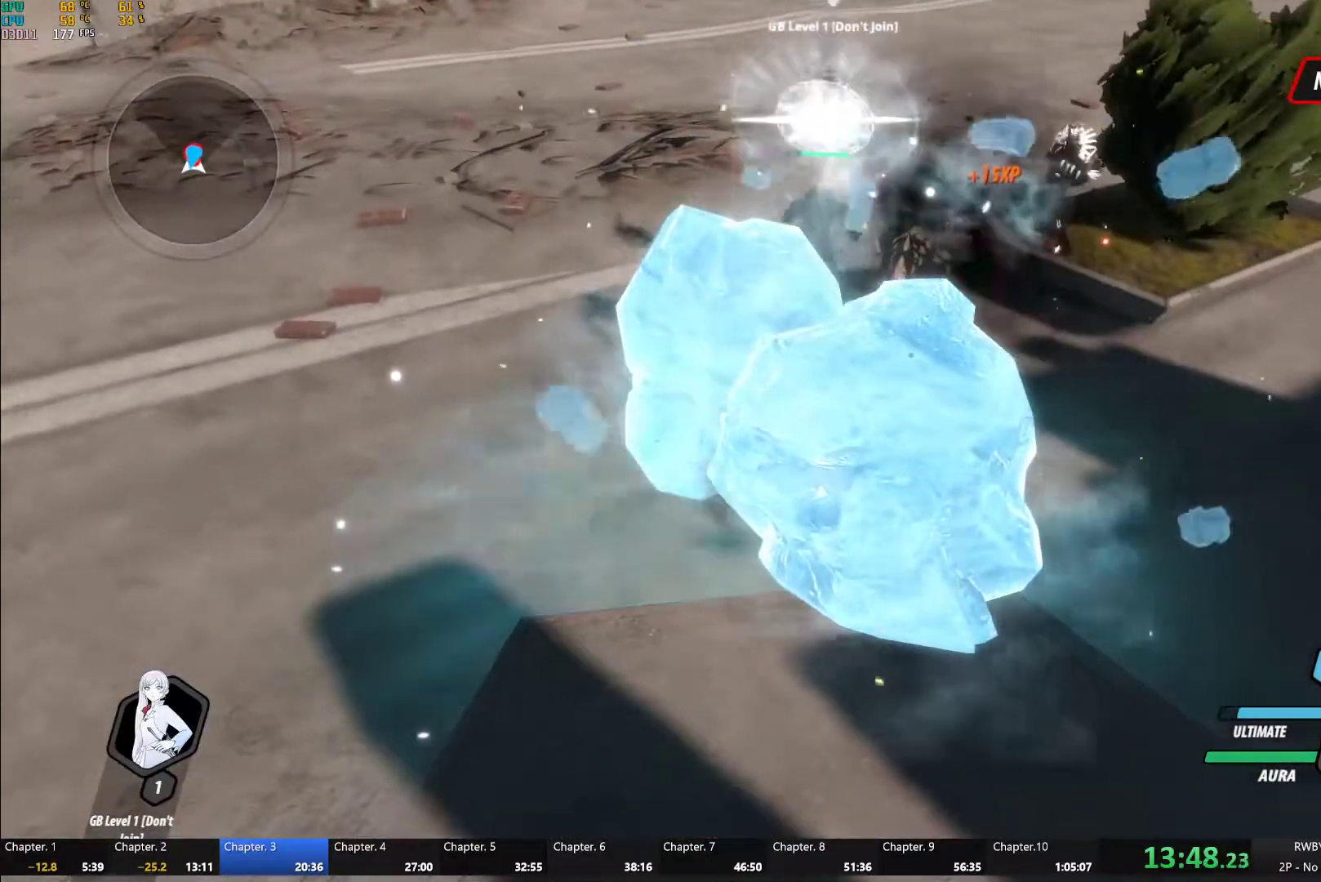
{"buttons": [], "left_stick": "center", "right_stick": "center", "button_events": []}
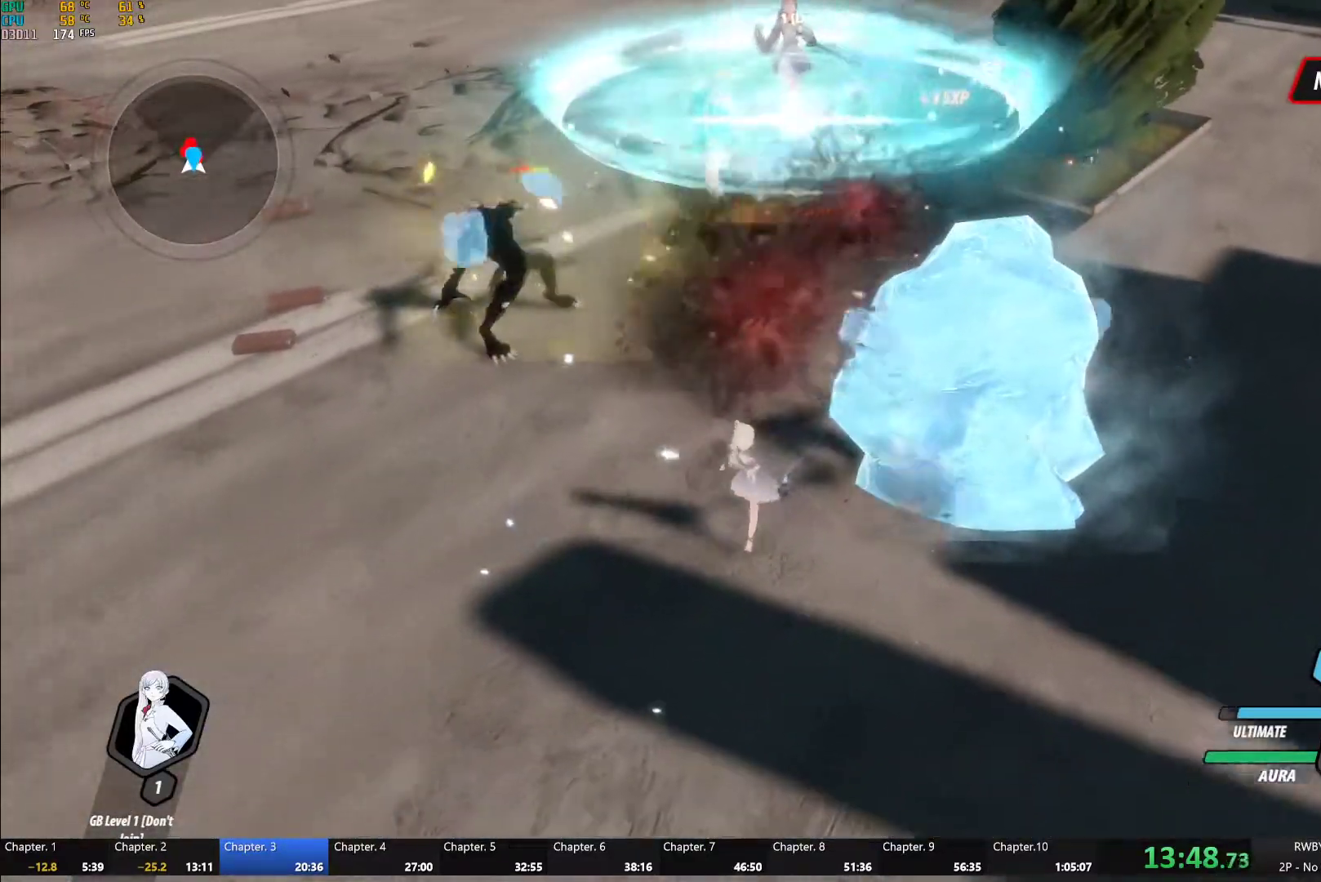
{"buttons": ["Y"], "left_stick": "center", "right_stick": "center", "button_events": [[183, "A", "down"], [200, "L1", "down"], [267, "A", "up"], [267, "Y", "down"], [333, "L1", "up"]]}
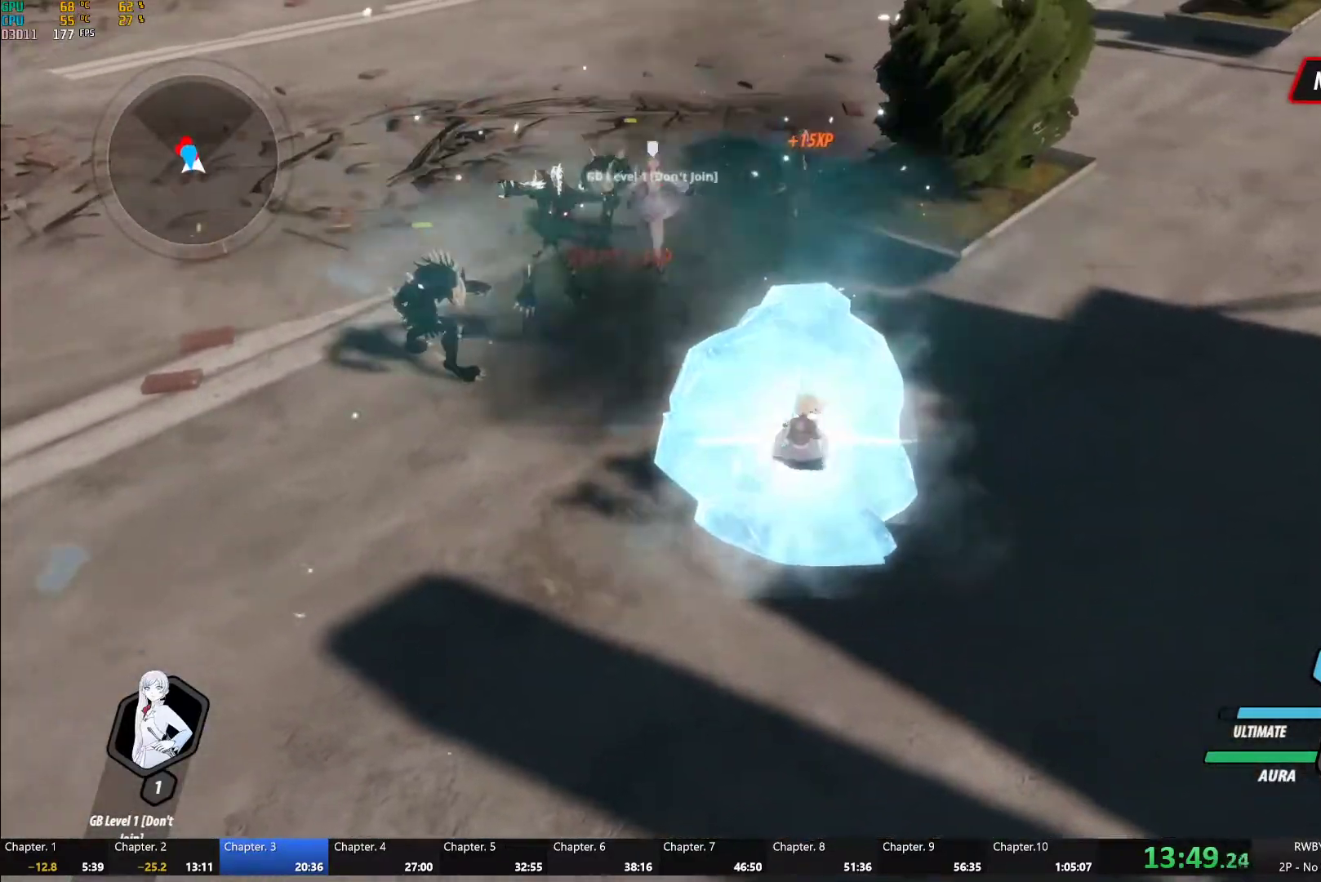
{"buttons": ["Y"], "left_stick": "center", "right_stick": "center", "button_events": [[67, "B", "down"], [67, "Y", "up"], [167, "B", "up"], [217, "L1", "down"], [283, "Y", "down"], [400, "L1", "up"]]}
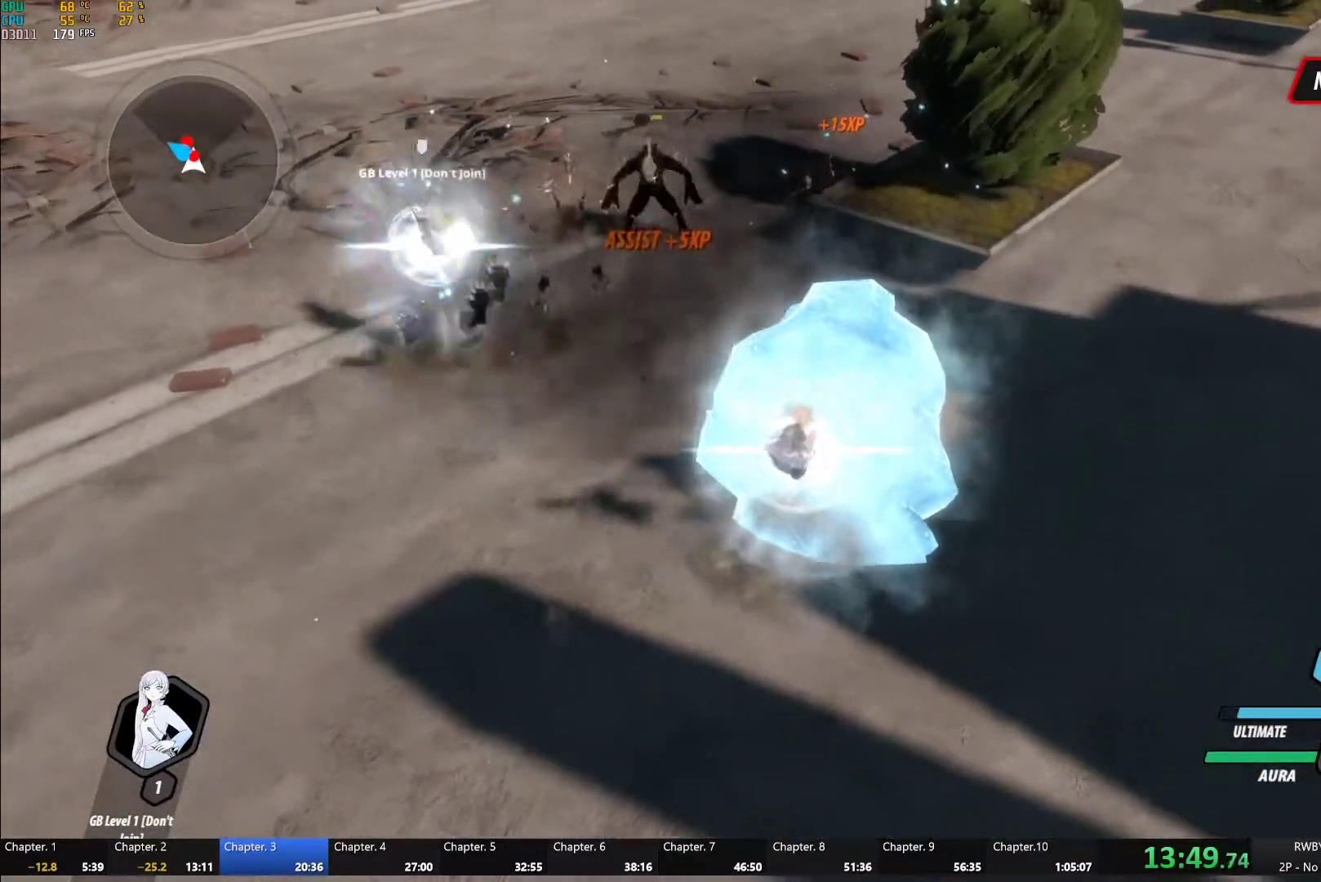
{"buttons": ["Y"], "left_stick": "center", "right_stick": "center", "button_events": [[117, "B", "down"], [117, "Y", "up"], [200, "B", "up"], [267, "A", "down"], [283, "L1", "down"], [317, "A", "up"], [317, "Y", "down"], [417, "L1", "up"]]}
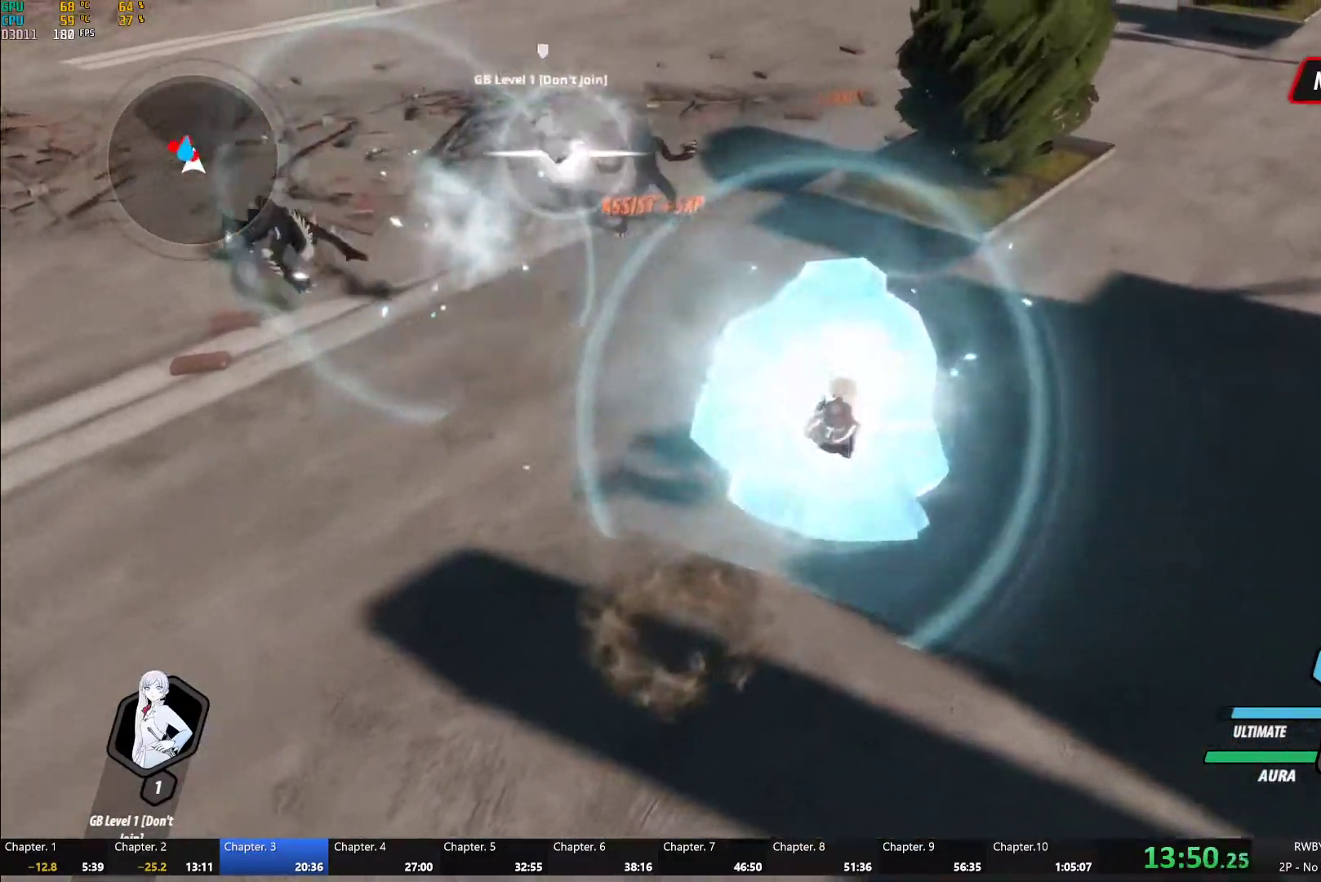
{"buttons": ["Y", "L1"], "left_stick": "up", "right_stick": "center", "button_events": [[133, "B", "down"], [150, "Y", "up"], [217, "B", "up"], [300, "L1", "down"], [333, "Y", "down"]]}
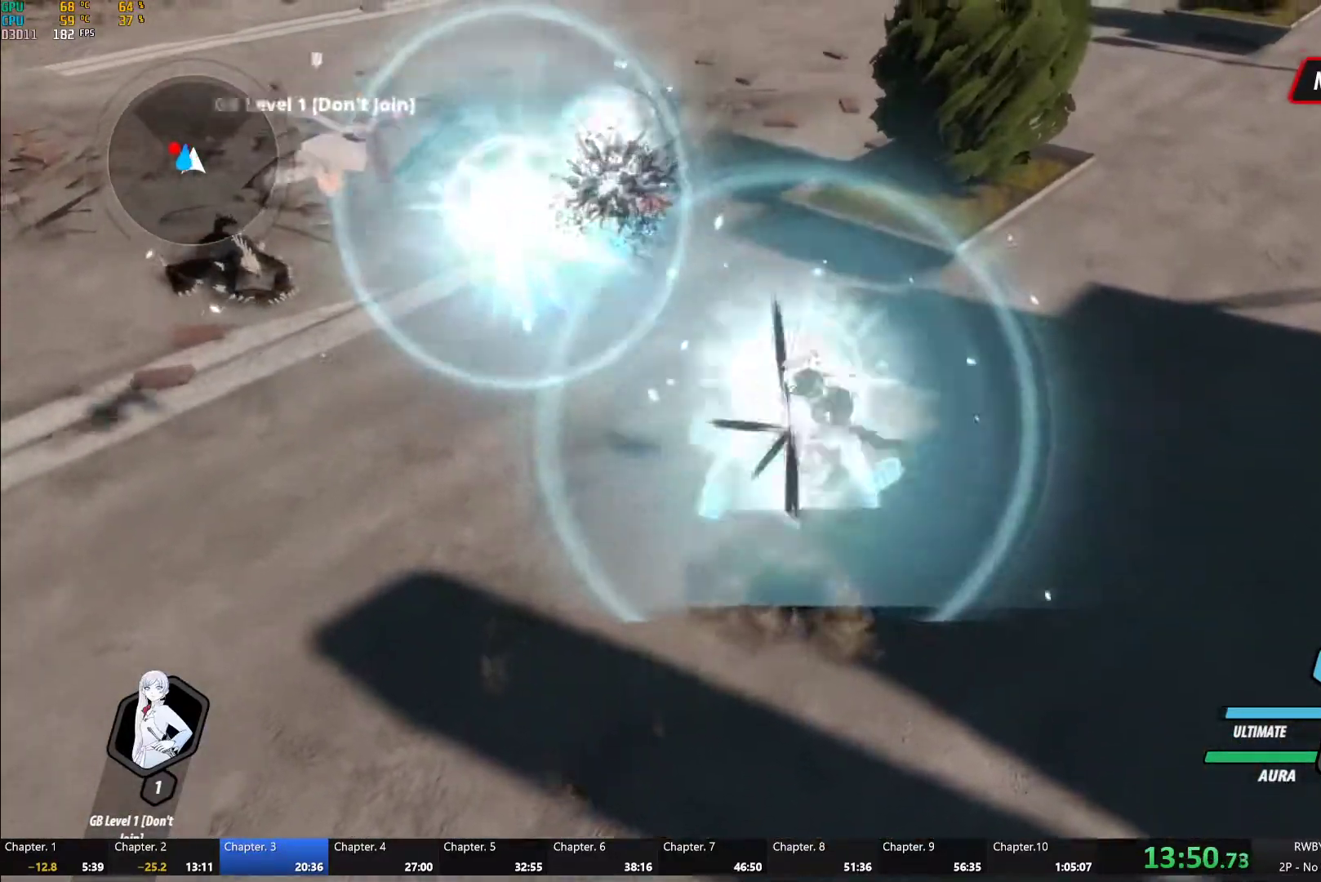
{"buttons": ["Y", "L1"], "left_stick": "up", "right_stick": "center", "button_events": [[150, "L1", "up"], [167, "B", "down"], [183, "Y", "up"], [250, "B", "up"], [333, "A", "down"], [350, "L1", "down"], [383, "A", "up"], [383, "Y", "down"]]}
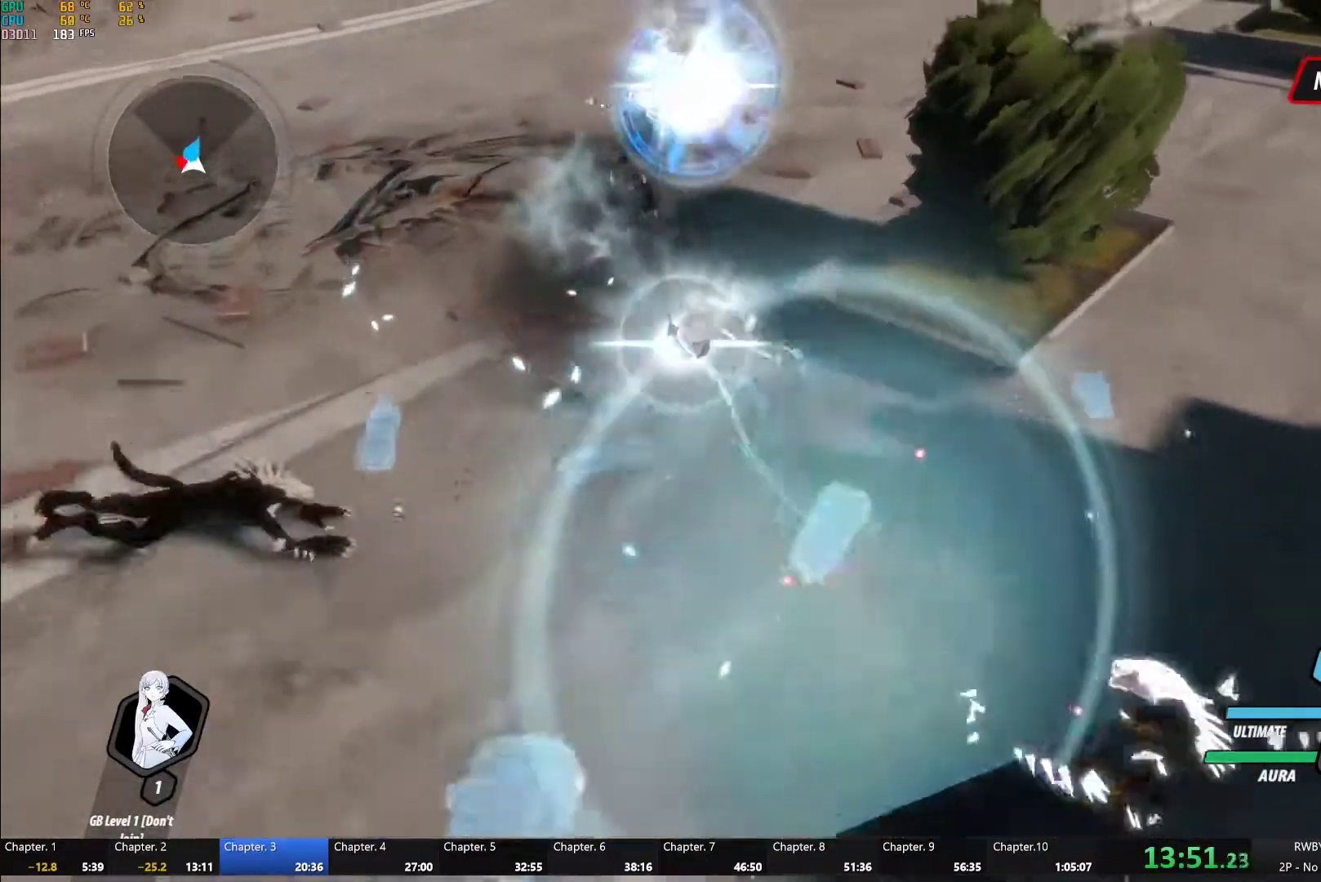
{"buttons": ["Y", "L1"], "left_stick": "down", "right_stick": "center", "button_events": [[200, "L1", "up"], [217, "B", "down"], [217, "Y", "up"], [283, "B", "up"], [350, "A", "down"], [350, "L1", "down"], [400, "A", "up"], [400, "Y", "down"]]}
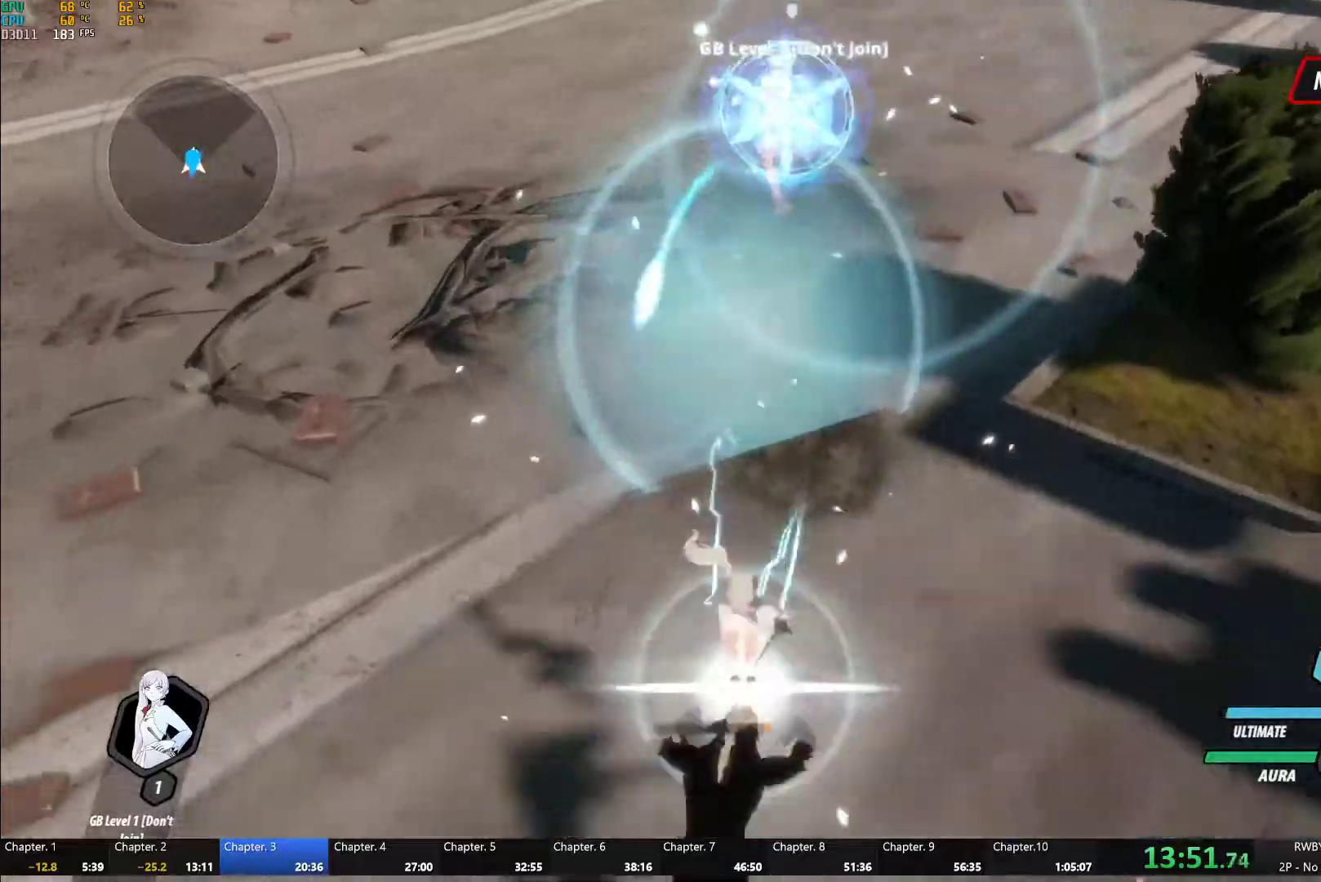
{"buttons": ["Y", "L1"], "left_stick": "up-left", "right_stick": "center", "button_events": [[83, "L1", "up"], [233, "B", "down"], [250, "Y", "up"], [333, "B", "up"], [400, "A", "down"], [417, "L1", "down"], [467, "A", "up"], [467, "Y", "down"]]}
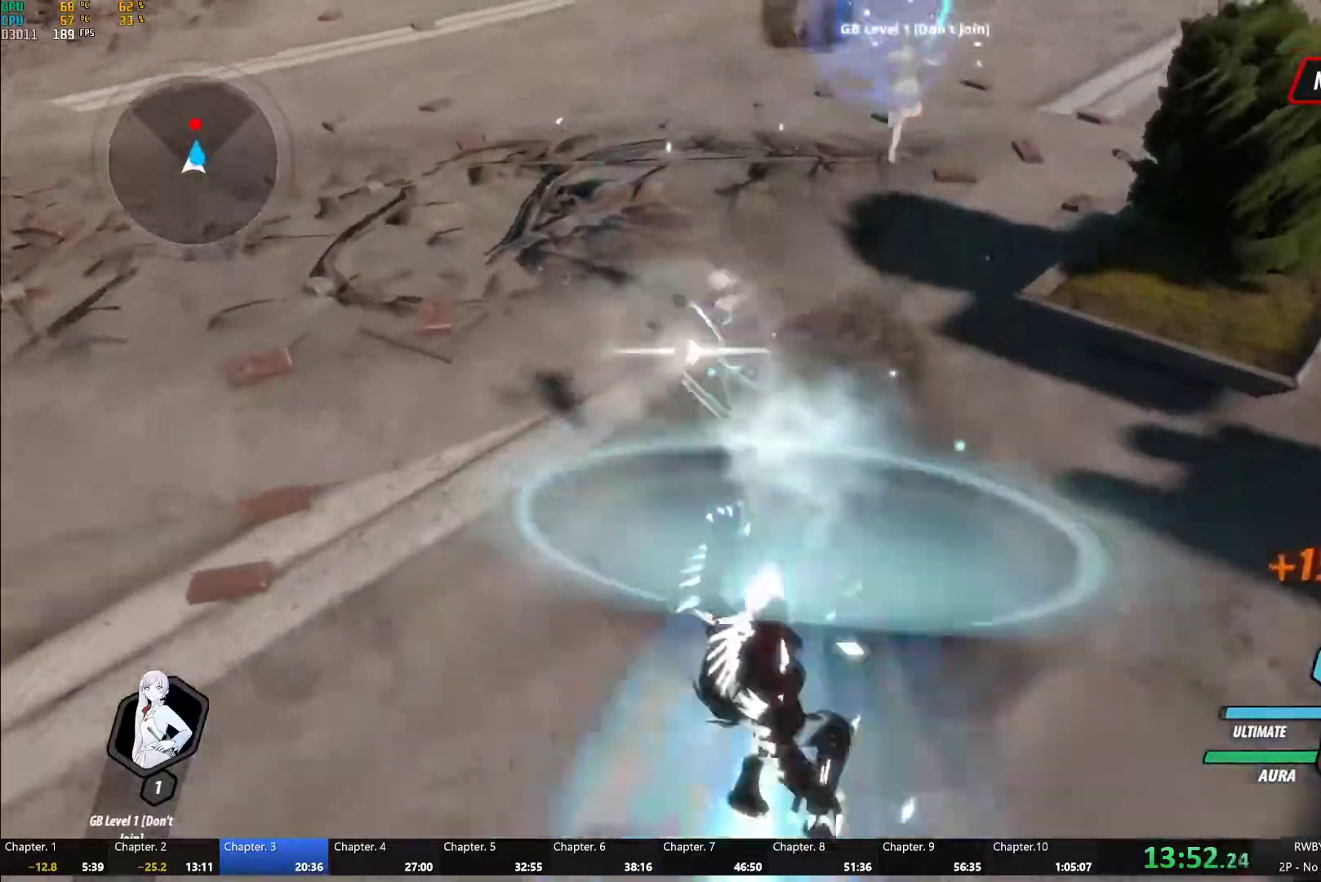
{"buttons": ["Y", "L1"], "left_stick": "up", "right_stick": "center", "button_events": [[33, "B", "down"], [50, "Y", "up"], [67, "L1", "up"], [83, "B", "up"], [100, "A", "down"], [150, "L1", "down"], [183, "A", "up"], [183, "Y", "down"], [217, "B", "down"], [267, "Y", "up"], [317, "B", "up"], [317, "L1", "up"], [350, "A", "down"], [383, "L1", "down"], [400, "A", "up"], [400, "Y", "down"]]}
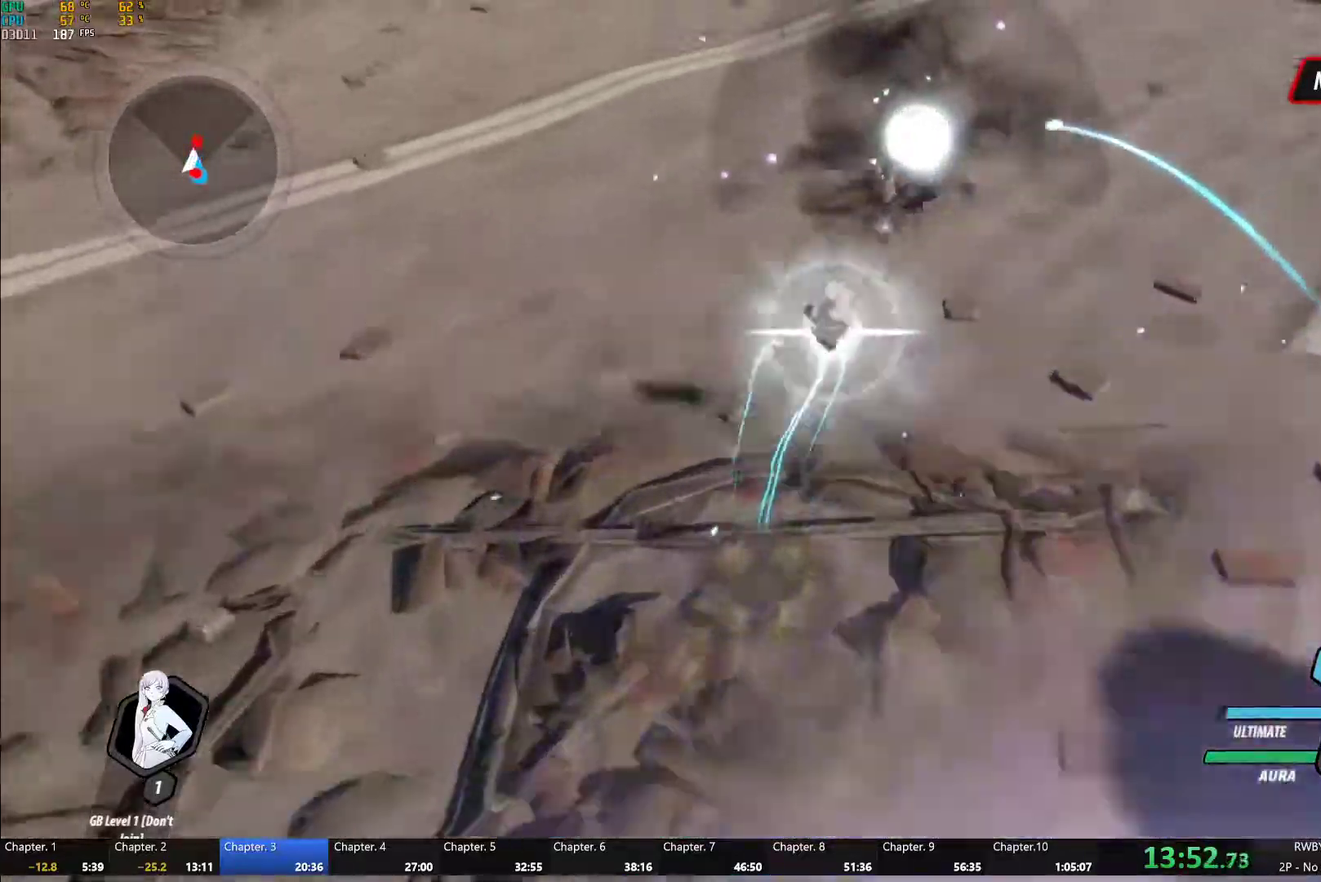
{"buttons": ["Y", "L1"], "left_stick": "up", "right_stick": "center", "button_events": [[50, "L1", "up"], [250, "B", "down"], [250, "Y", "up"], [333, "B", "up"], [367, "A", "down"], [400, "L1", "down"], [417, "A", "up"], [433, "Y", "down"]]}
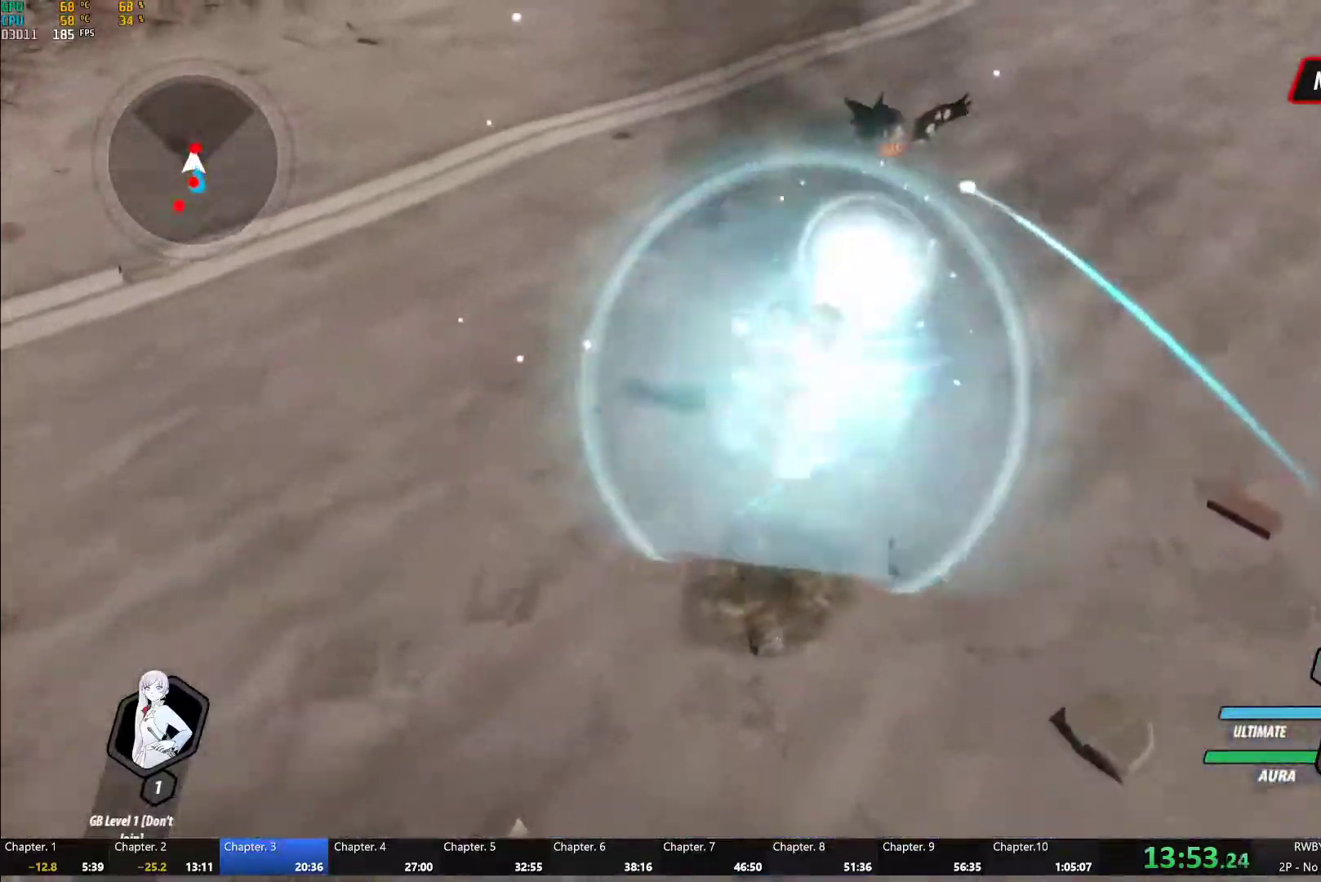
{"buttons": ["Y", "L1"], "left_stick": "down-left", "right_stick": "center", "button_events": [[50, "L1", "up"], [283, "B", "down"], [300, "Y", "up"], [367, "B", "up"], [467, "L1", "down"], [500, "Y", "down"]]}
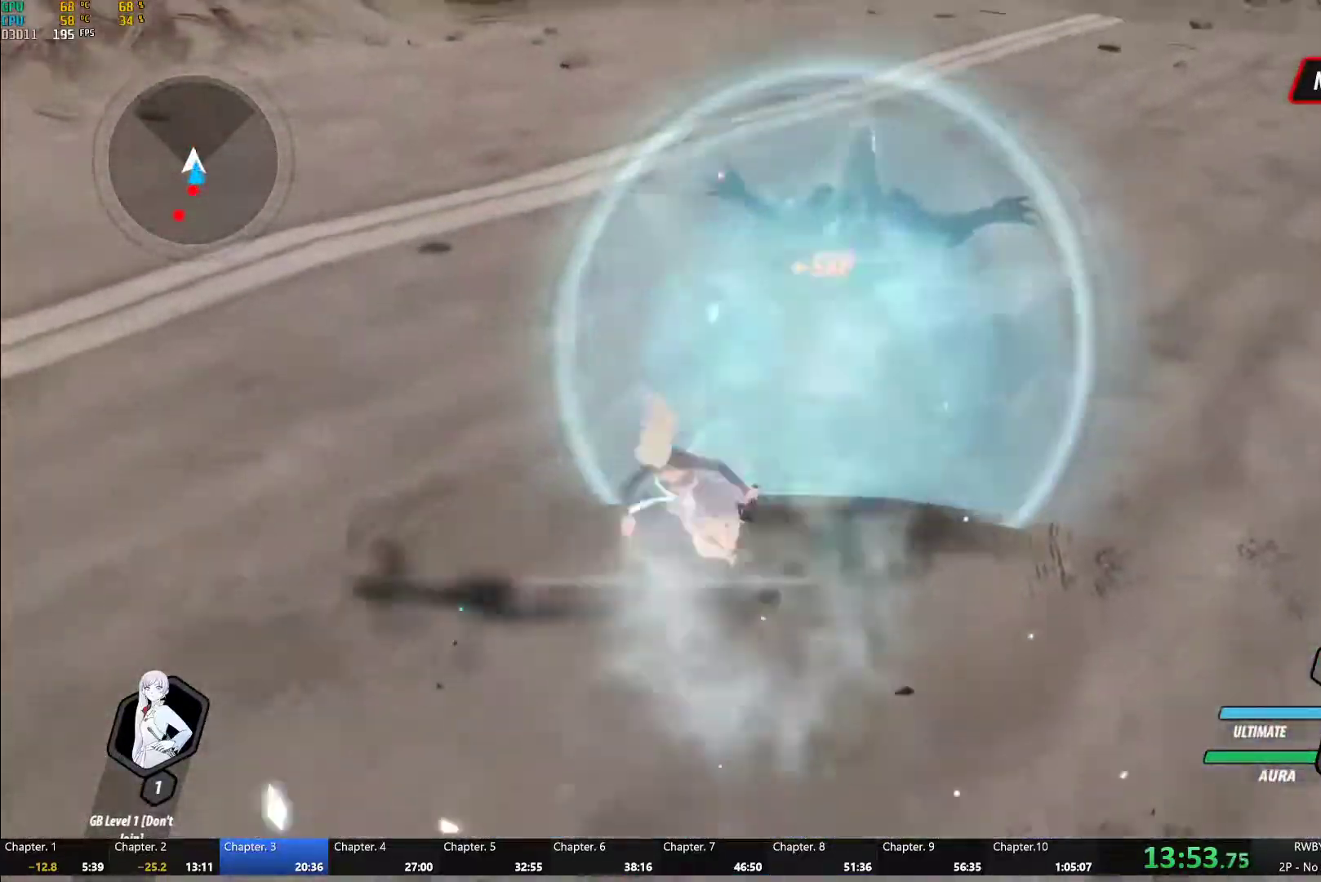
{"buttons": ["Y"], "left_stick": "down", "right_stick": "center", "button_events": [[50, "B", "down"], [67, "Y", "up"], [100, "L1", "up"], [117, "B", "up"], [167, "A", "down"], [200, "L1", "down"], [217, "A", "up"], [233, "Y", "down"], [250, "B", "down"], [283, "Y", "up"], [317, "L1", "up"], [333, "B", "up"], [367, "A", "down"], [400, "L1", "down"], [417, "A", "up"], [433, "Y", "down"], [500, "L1", "up"]]}
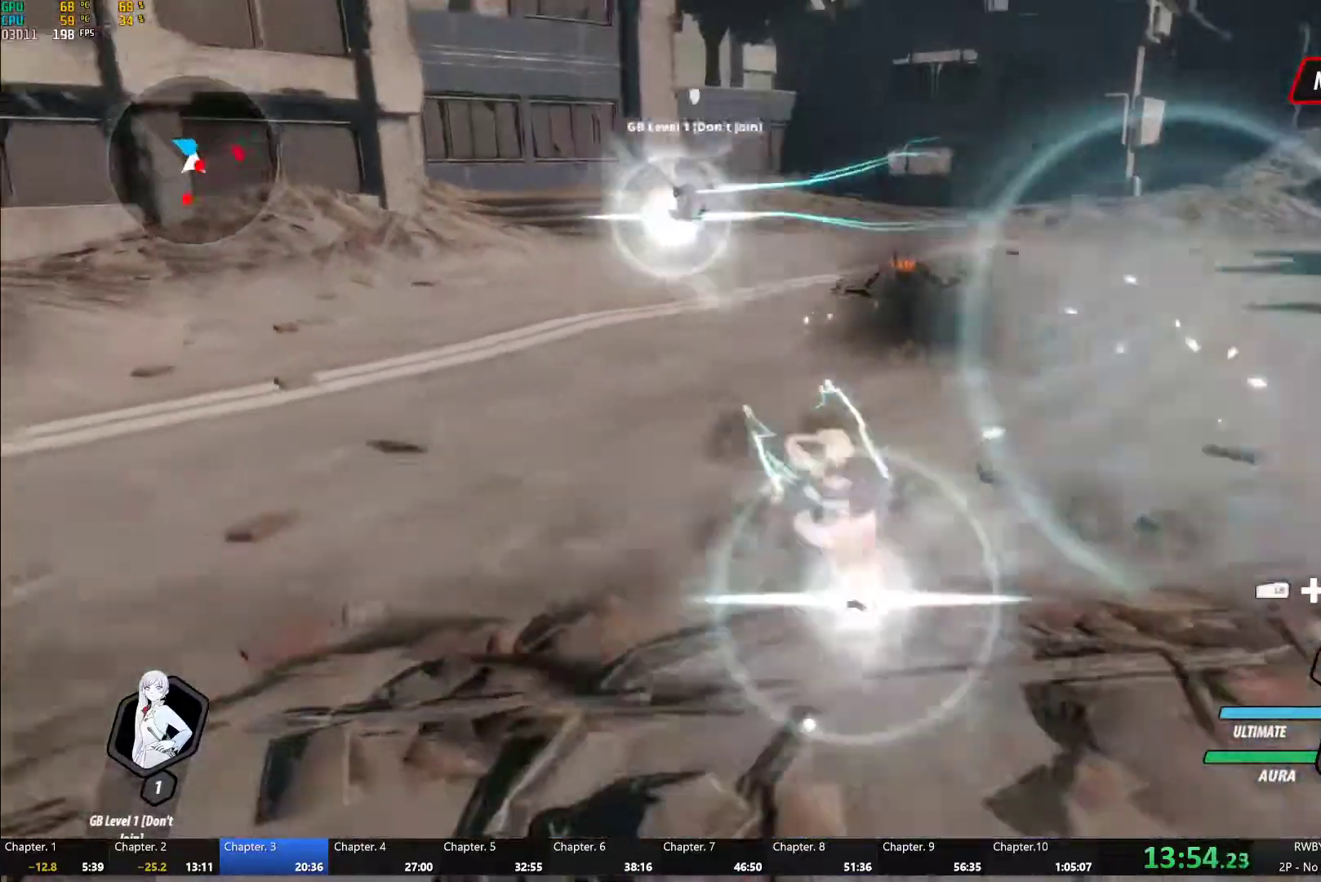
{"buttons": ["Y", "L1"], "left_stick": "up-left", "right_stick": "center", "button_events": [[83, "L2", "down"], [183, "L2", "up"], [267, "B", "down"], [267, "Y", "up"], [350, "B", "up"], [433, "L1", "down"], [467, "Y", "down"]]}
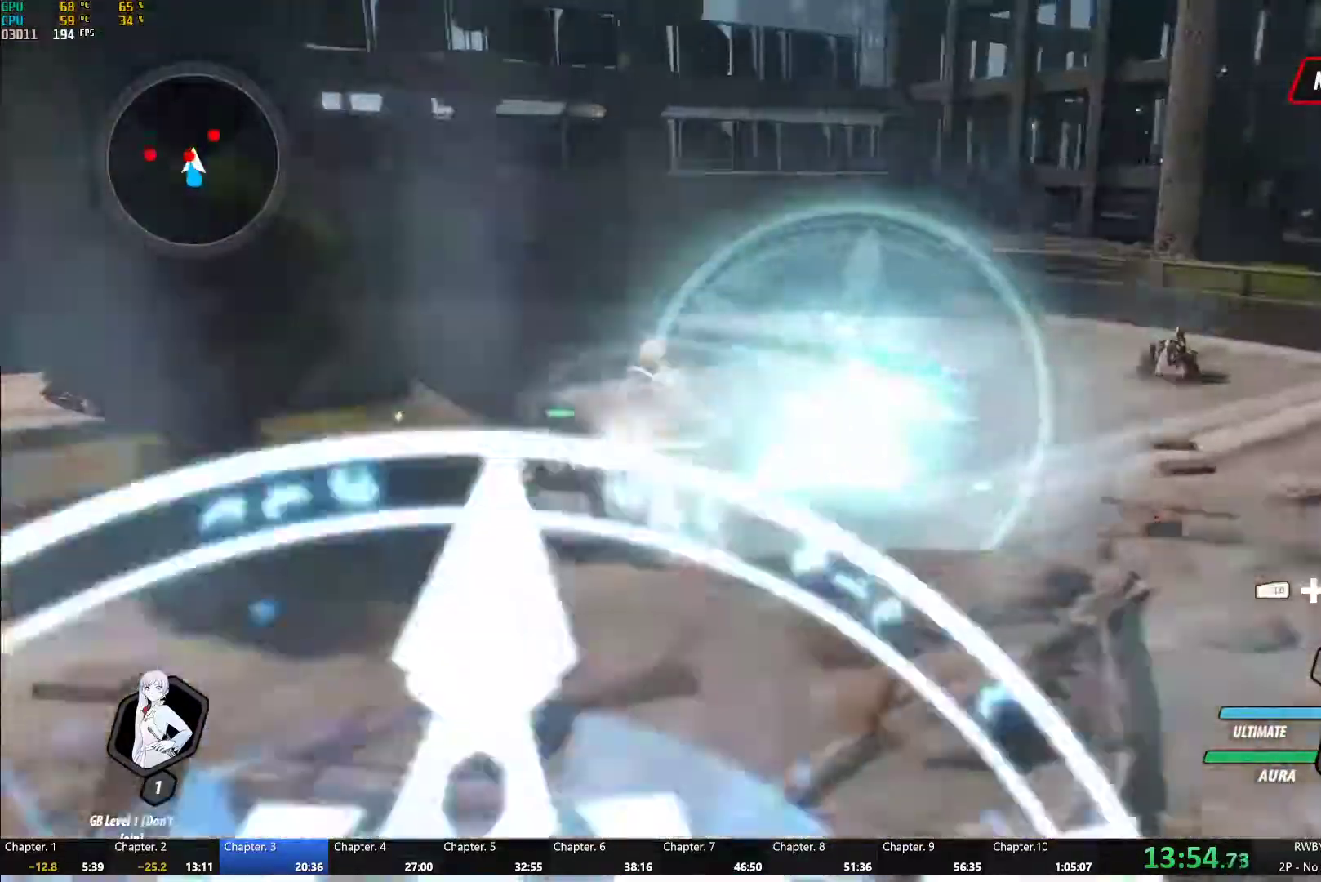
{"buttons": [], "left_stick": "center", "right_stick": "center", "button_events": [[67, "L1", "up"], [283, "B", "down"], [300, "Y", "up"], [367, "B", "up"]]}
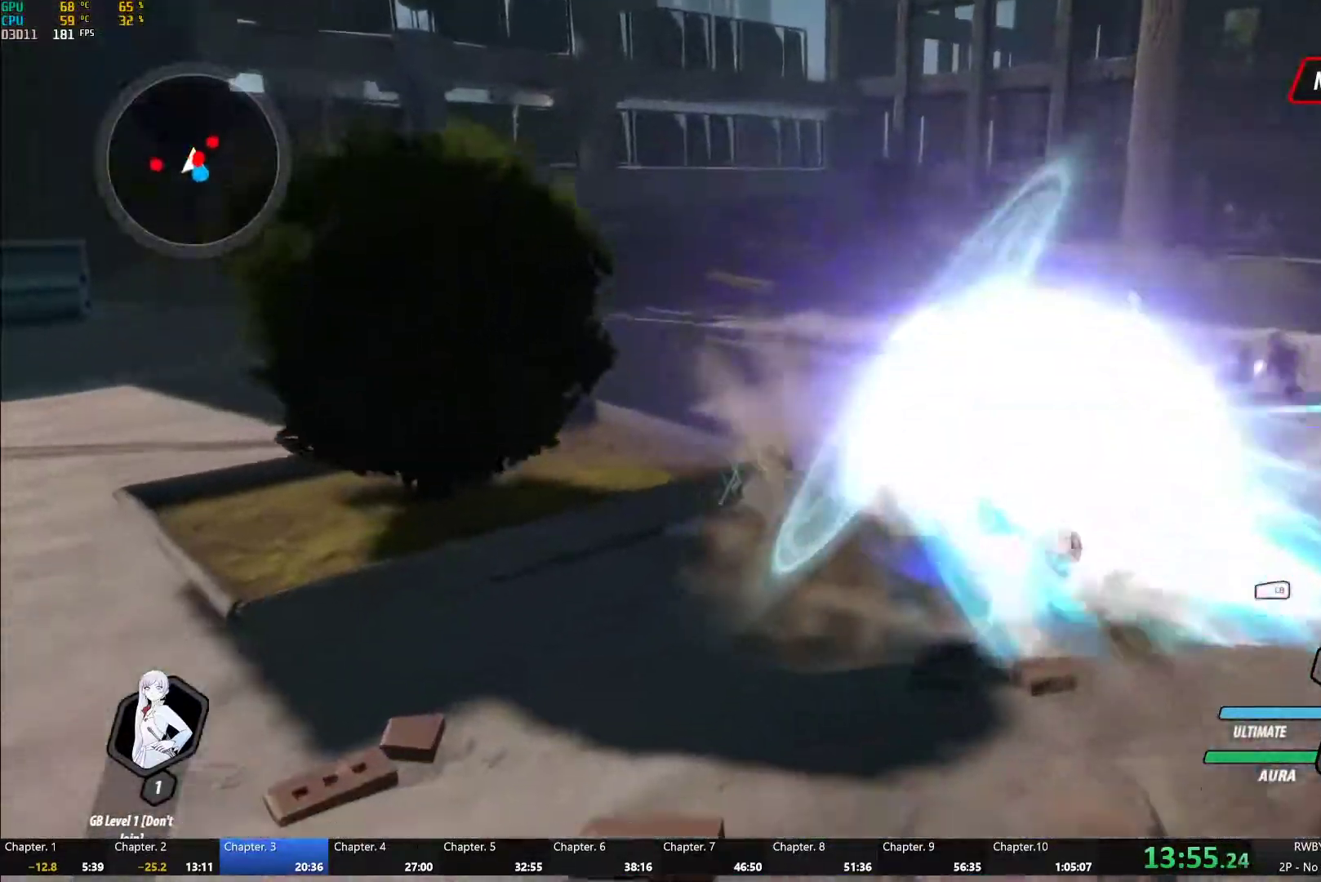
{"buttons": ["Y"], "left_stick": "right", "right_stick": "center", "button_events": [[50, "L1", "down"], [50, "Y", "down"], [233, "L1", "up"]]}
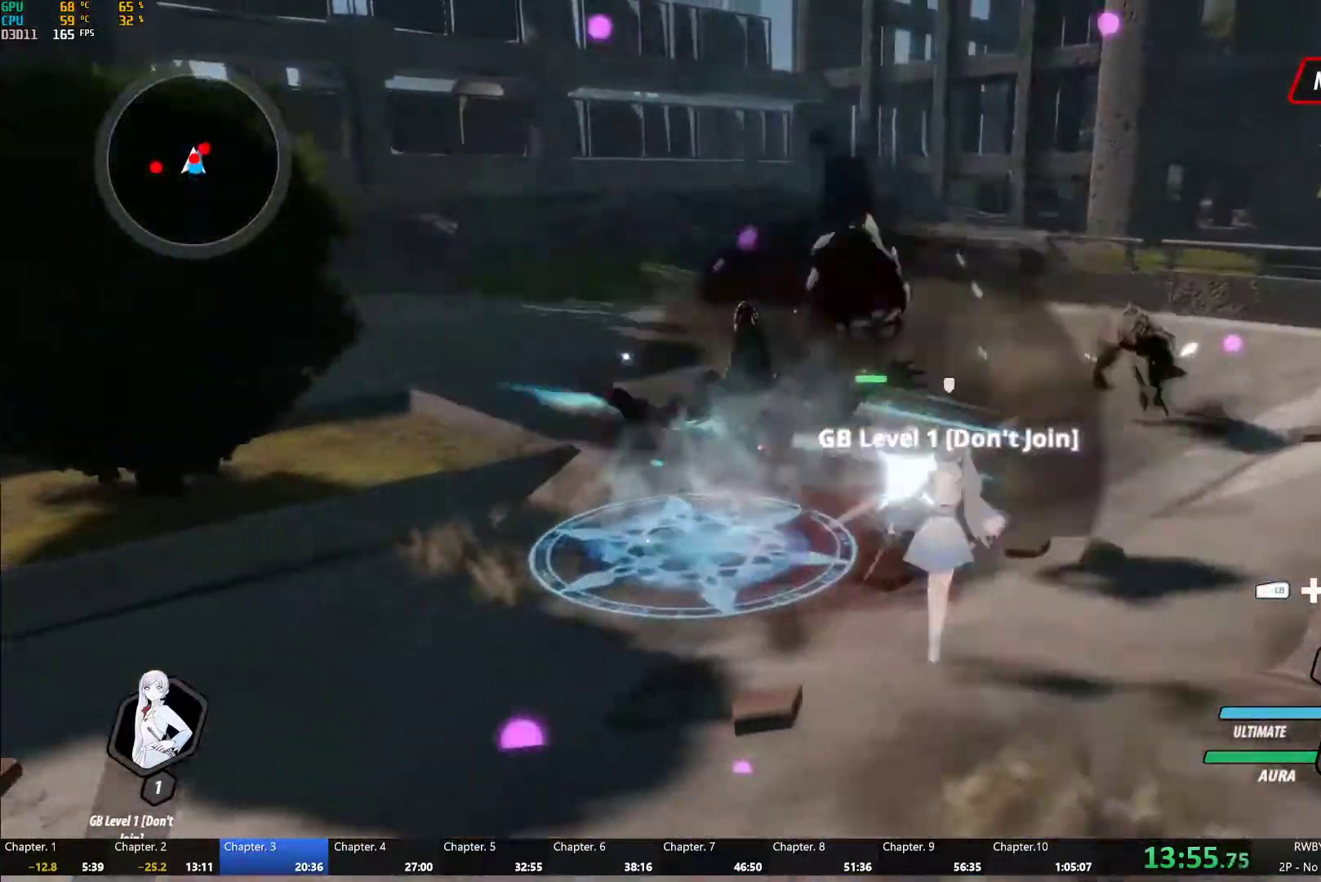
{"buttons": ["L1"], "left_stick": "up-right", "right_stick": "center", "button_events": [[17, "Y", "up"], [450, "A", "down"], [483, "L1", "down"], [500, "A", "up"]]}
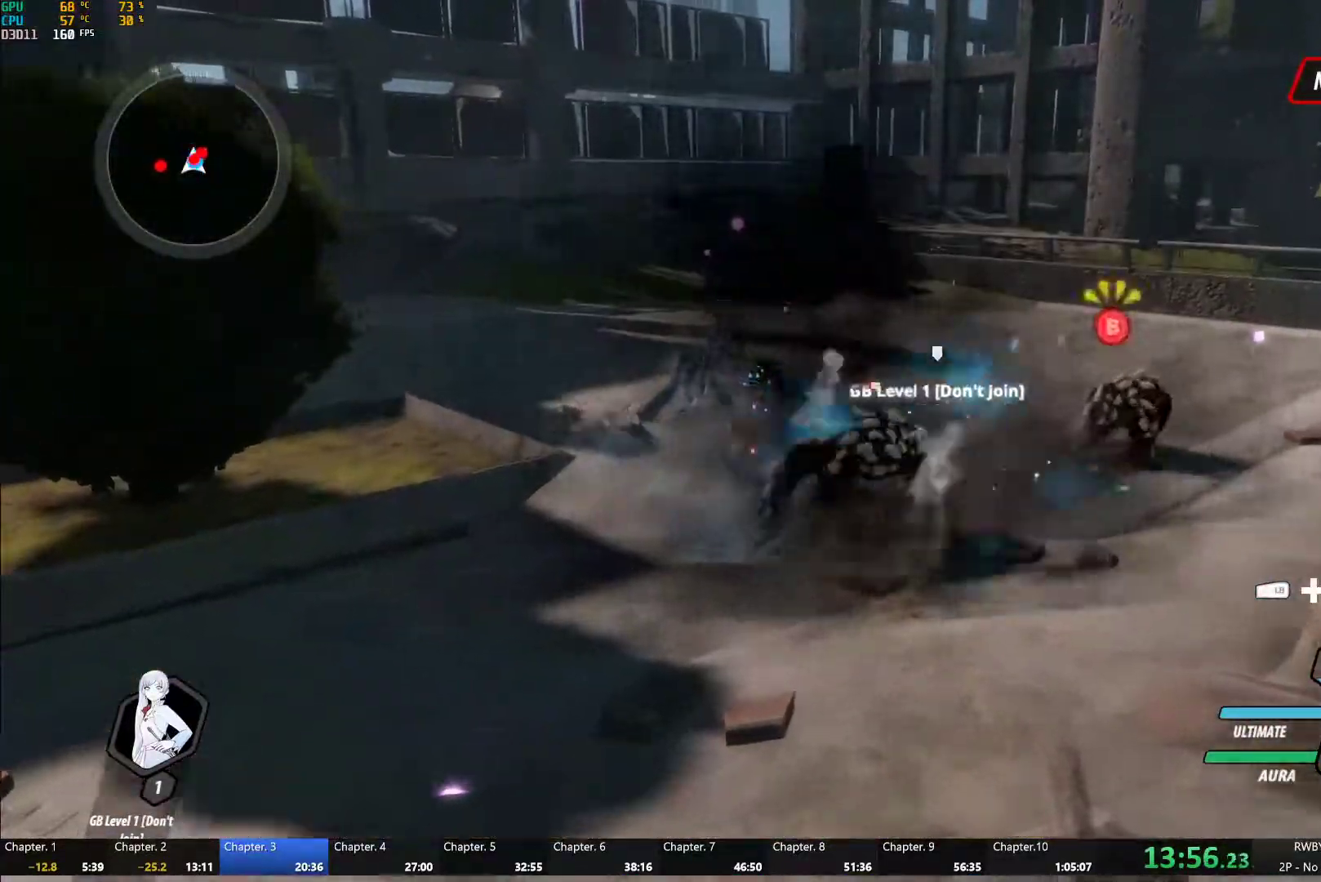
{"buttons": [], "left_stick": "up-right", "right_stick": "center", "button_events": [[33, "Y", "down"], [117, "L1", "up"], [383, "B", "down"], [383, "Y", "up"], [467, "B", "up"]]}
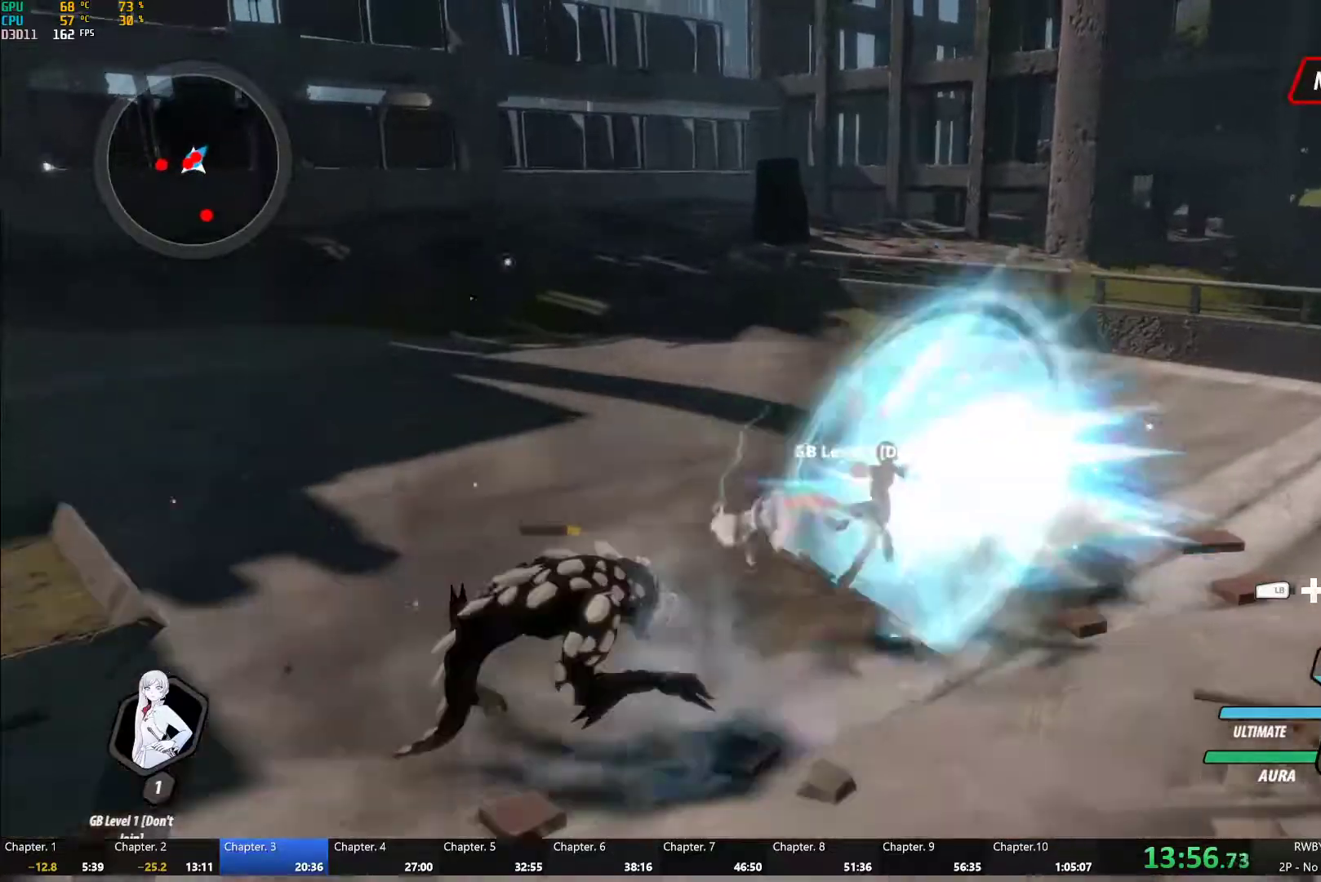
{"buttons": ["B"], "left_stick": "down-left", "right_stick": "center", "button_events": [[33, "A", "down"], [50, "R2", "down"], [183, "A", "up"], [183, "B", "down"], [217, "R2", "up"], [267, "B", "up"], [300, "A", "down"], [317, "R2", "down"], [400, "A", "up"], [433, "B", "down"], [467, "R2", "up"]]}
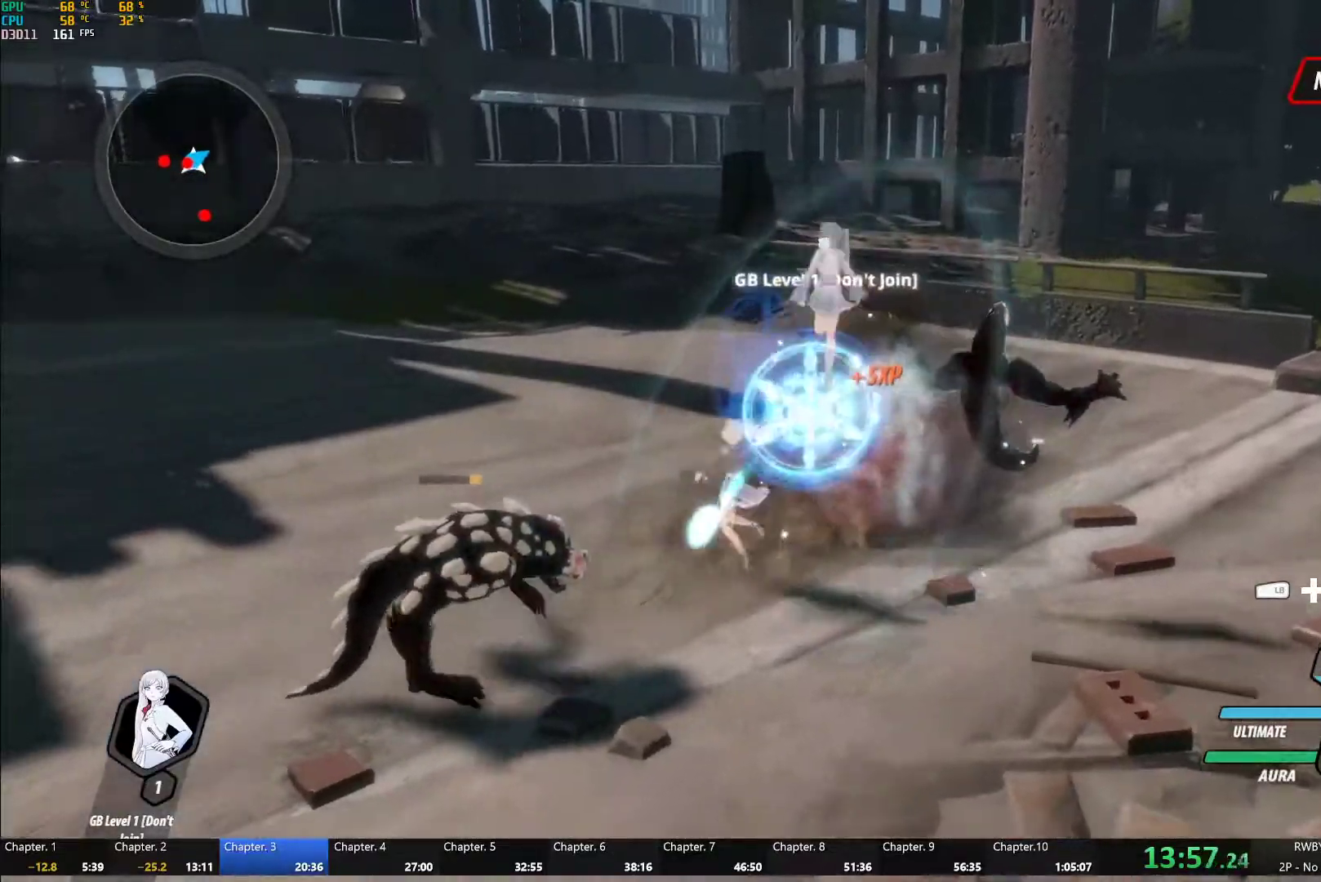
{"buttons": [], "left_stick": "left", "right_stick": "center", "button_events": [[17, "B", "up"], [50, "A", "down"], [50, "R2", "down"], [150, "A", "up"], [183, "B", "down"], [217, "R2", "up"], [250, "B", "up"], [283, "A", "down"], [283, "R2", "down"], [383, "A", "up"], [417, "B", "down"], [433, "R2", "up"], [483, "B", "up"]]}
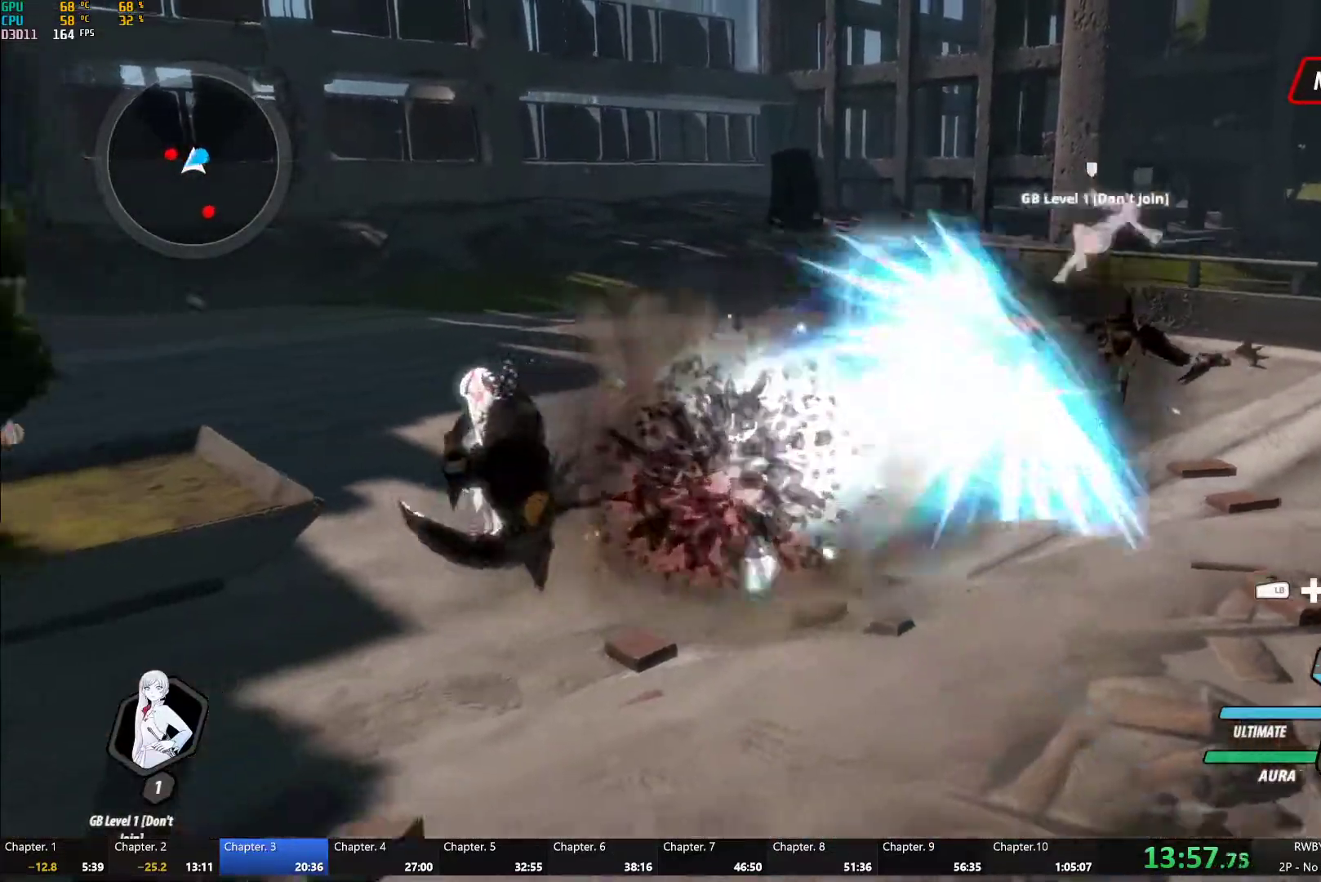
{"buttons": ["A"], "left_stick": "down", "right_stick": "center"}
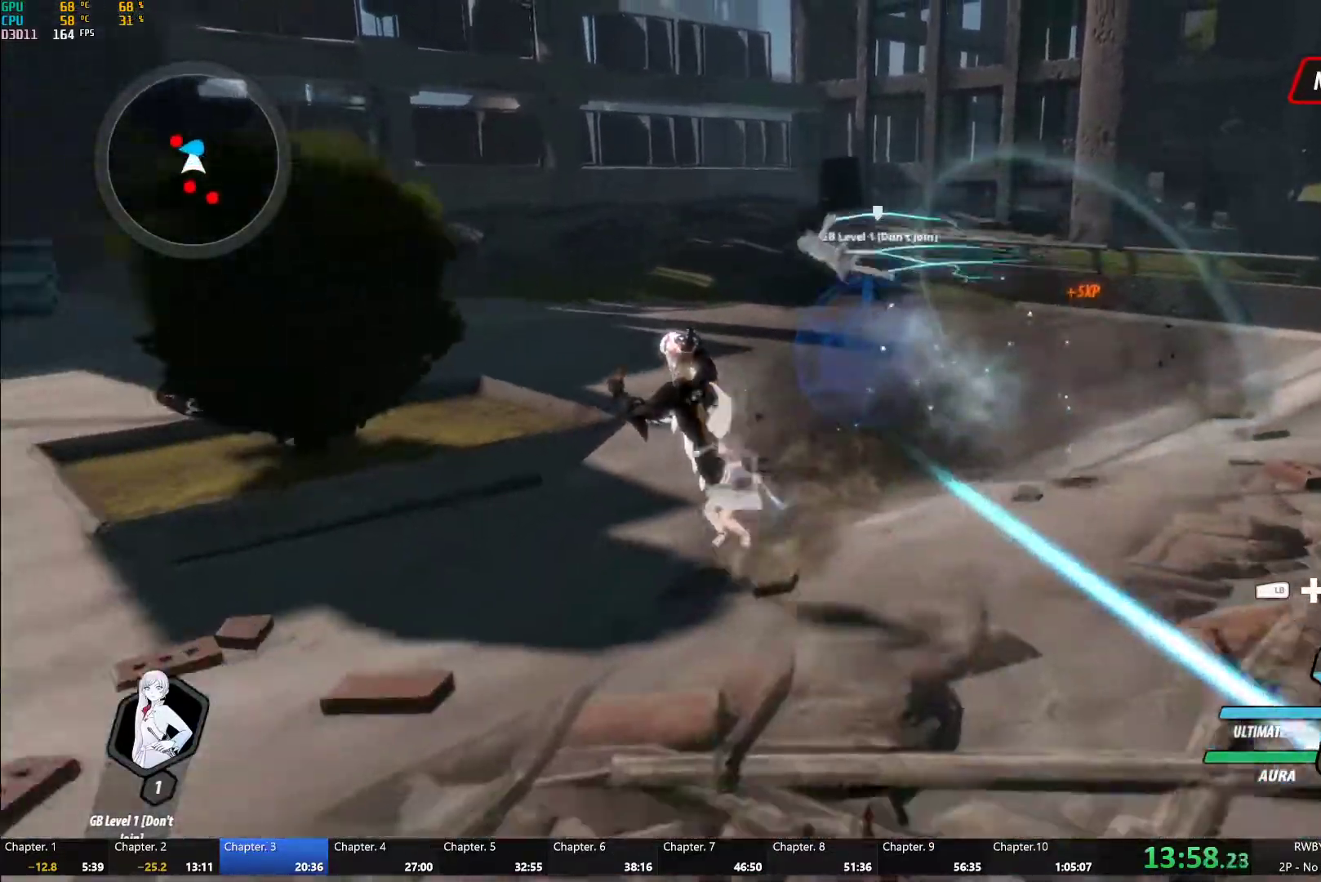
{"buttons": ["Y", "L1"], "left_stick": "up", "right_stick": "center"}
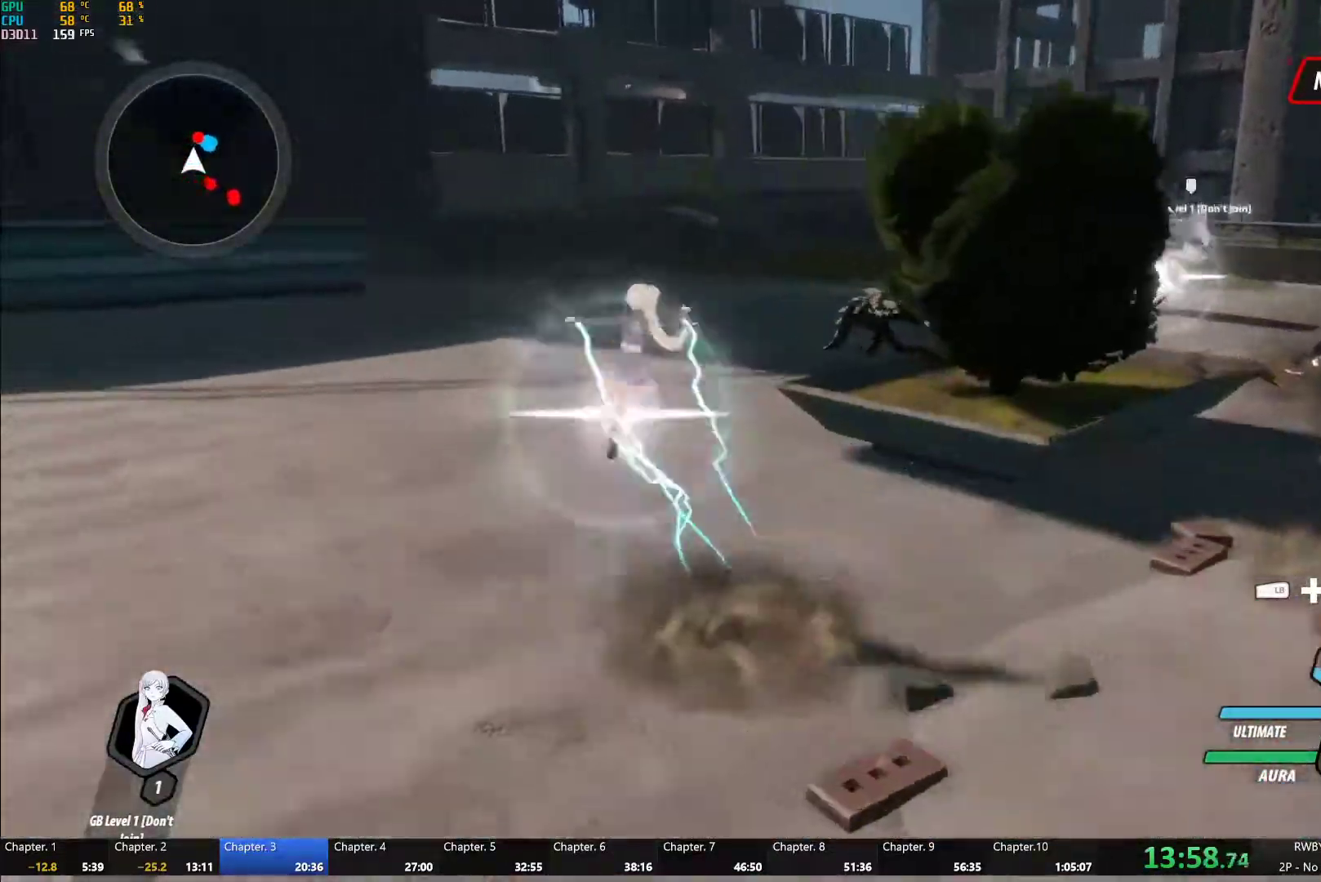
{"buttons": ["Y"], "left_stick": "up-right", "right_stick": "center", "button_events": [[33, "B", "down"], [67, "L1", "up"], [67, "Y", "up"], [100, "B", "up"], [183, "B", "down"], [267, "L1", "down"], [317, "B", "up"], [367, "Y", "down"], [467, "L1", "up"]]}
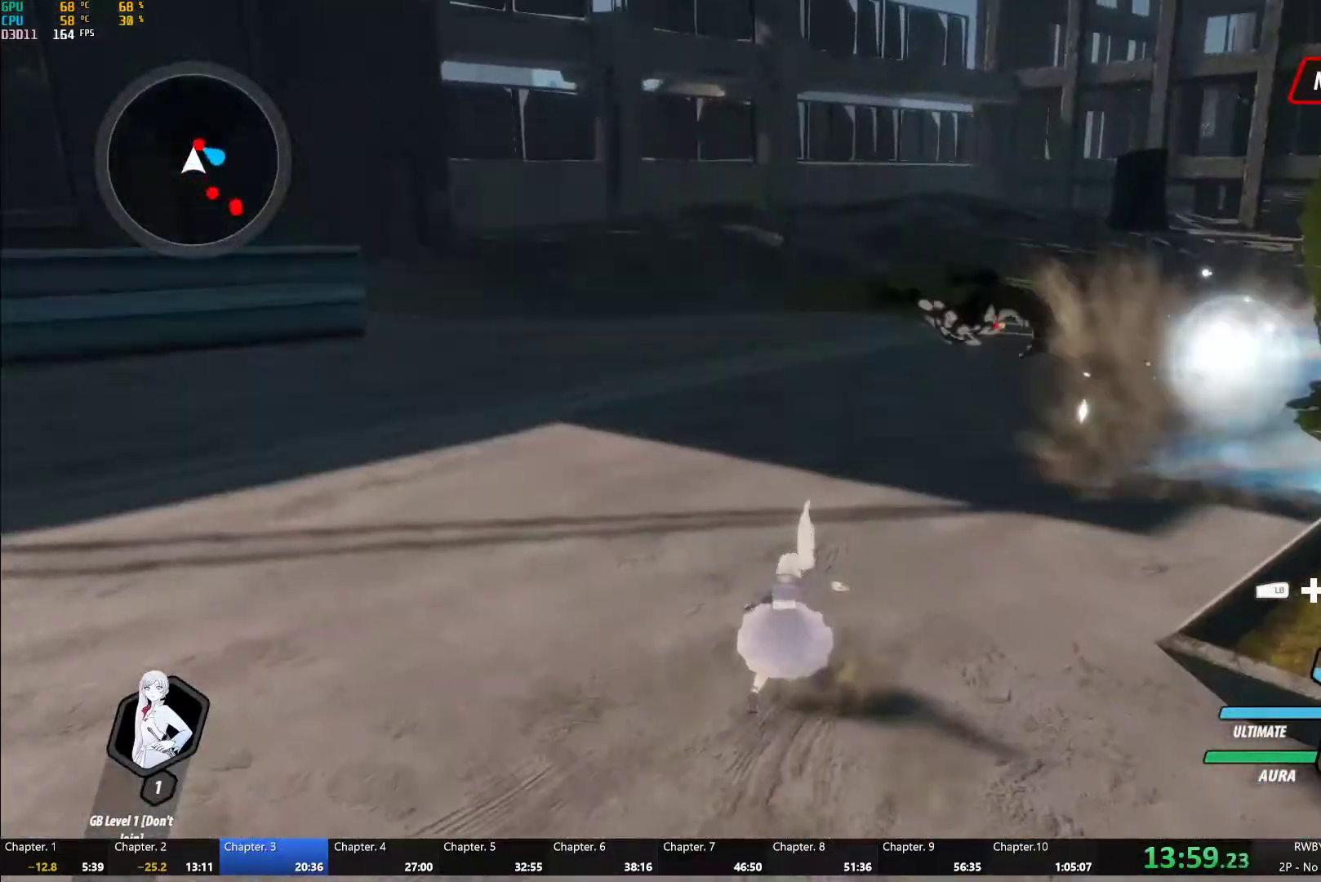
{"buttons": ["A"], "left_stick": "down", "right_stick": "center", "button_events": [[217, "Y", "up"], [467, "A", "down"]]}